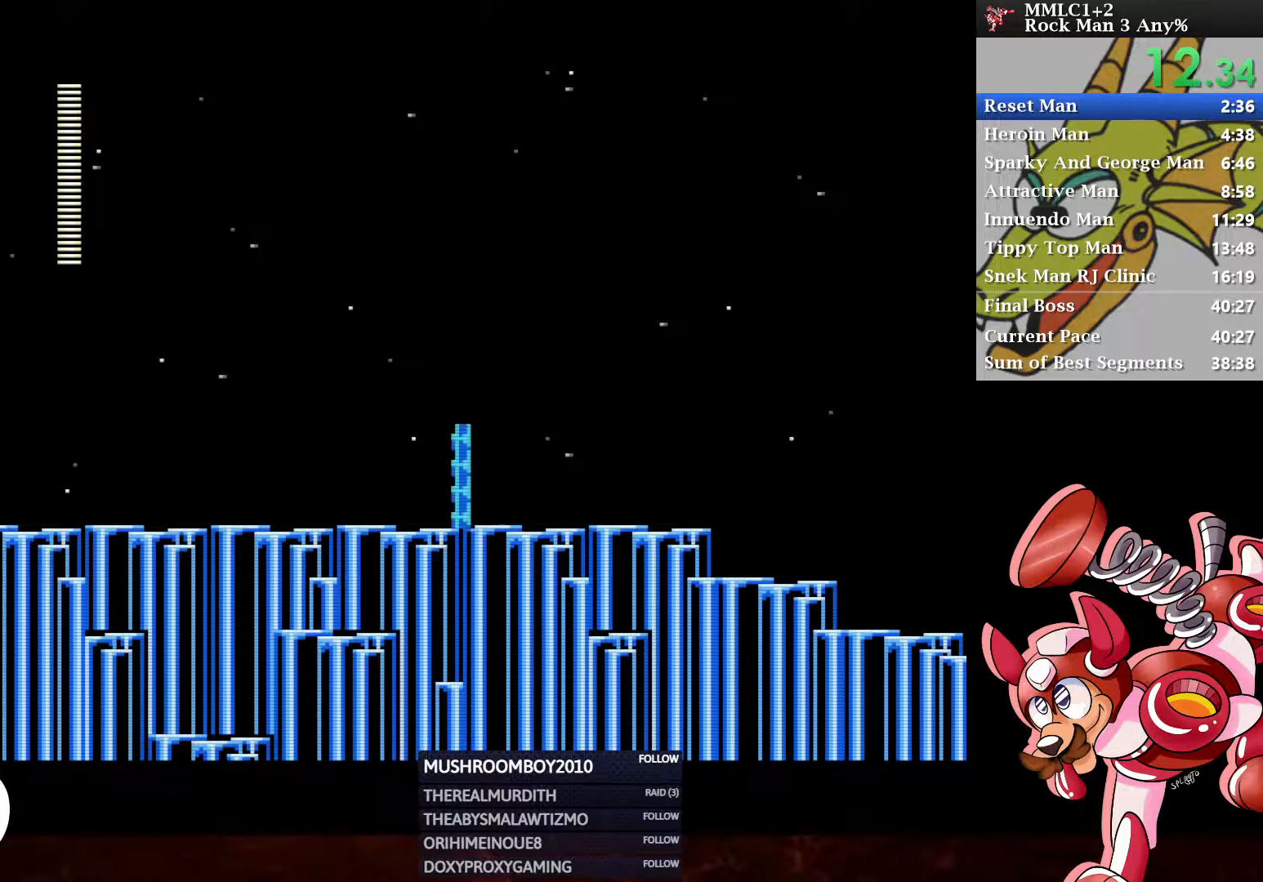
Gameplay with a controller (Xbox layout); each line is a JSON object with the inputs held at the frame after it. "events" lists button and stick changes between this image and that frame as [ms after this image, input, new state], when the widget could be followed in between.
{"buttons": ["DPAD_DOWN", "DPAD_RIGHT"], "left_stick": "center", "right_stick": "center", "events": [[17, "DPAD_DOWN", "down"], [50, "DPAD_RIGHT", "down"], [200, "A", "down"], [450, "A", "up"]]}
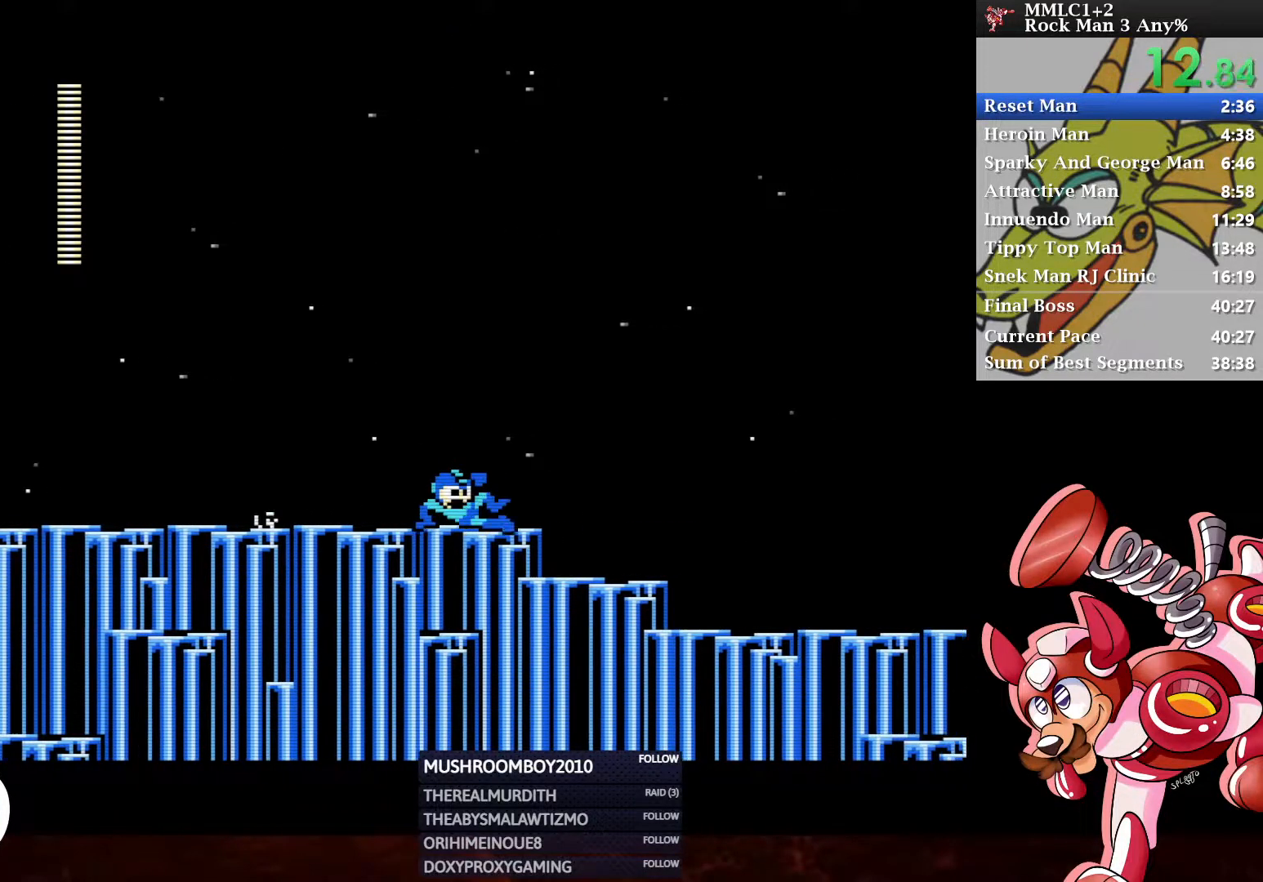
{"buttons": ["DPAD_DOWN", "DPAD_RIGHT"], "left_stick": "center", "right_stick": "center", "events": [[67, "A", "down"], [217, "A", "up"]]}
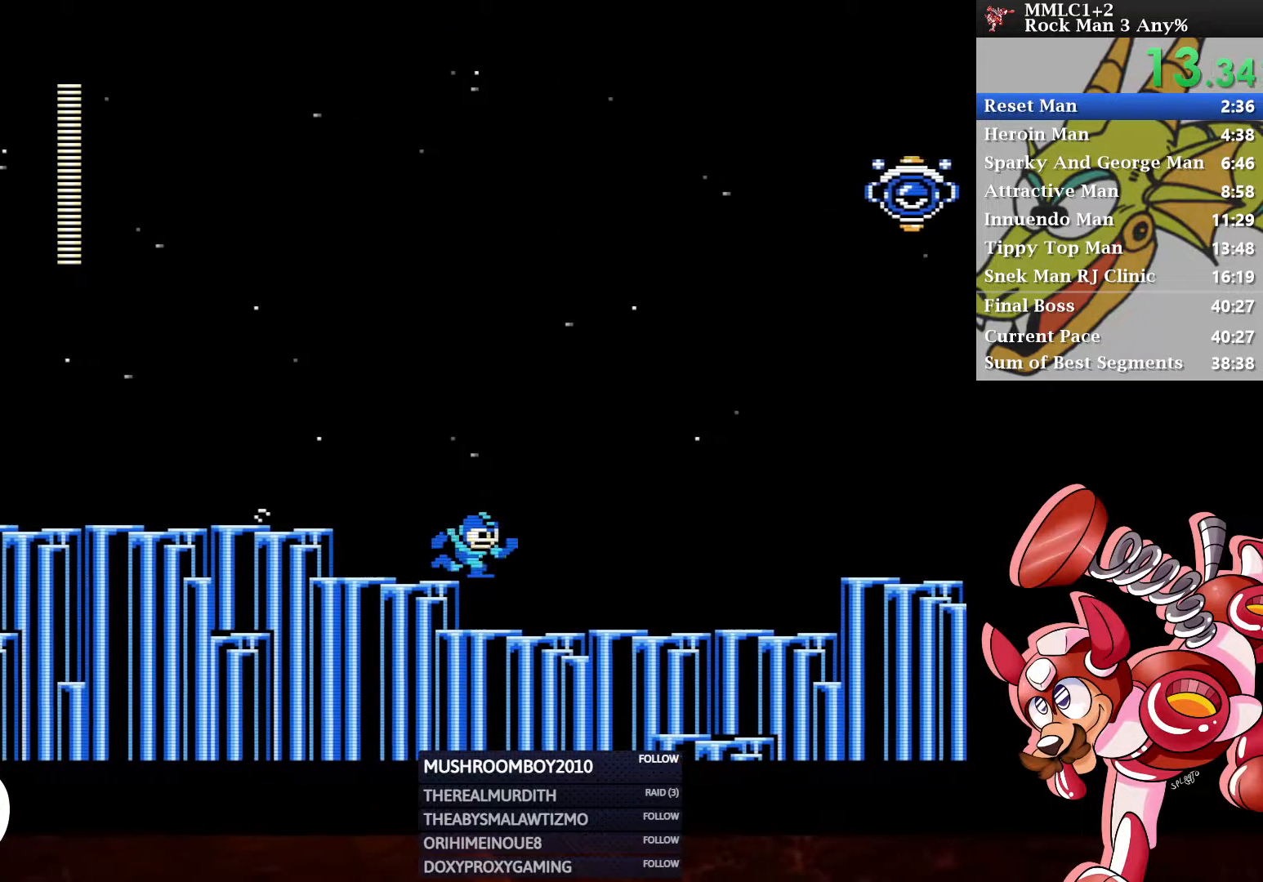
{"buttons": ["DPAD_RIGHT"], "left_stick": "center", "right_stick": "center", "events": [[317, "A", "down"], [433, "DPAD_DOWN", "up"], [467, "A", "up"]]}
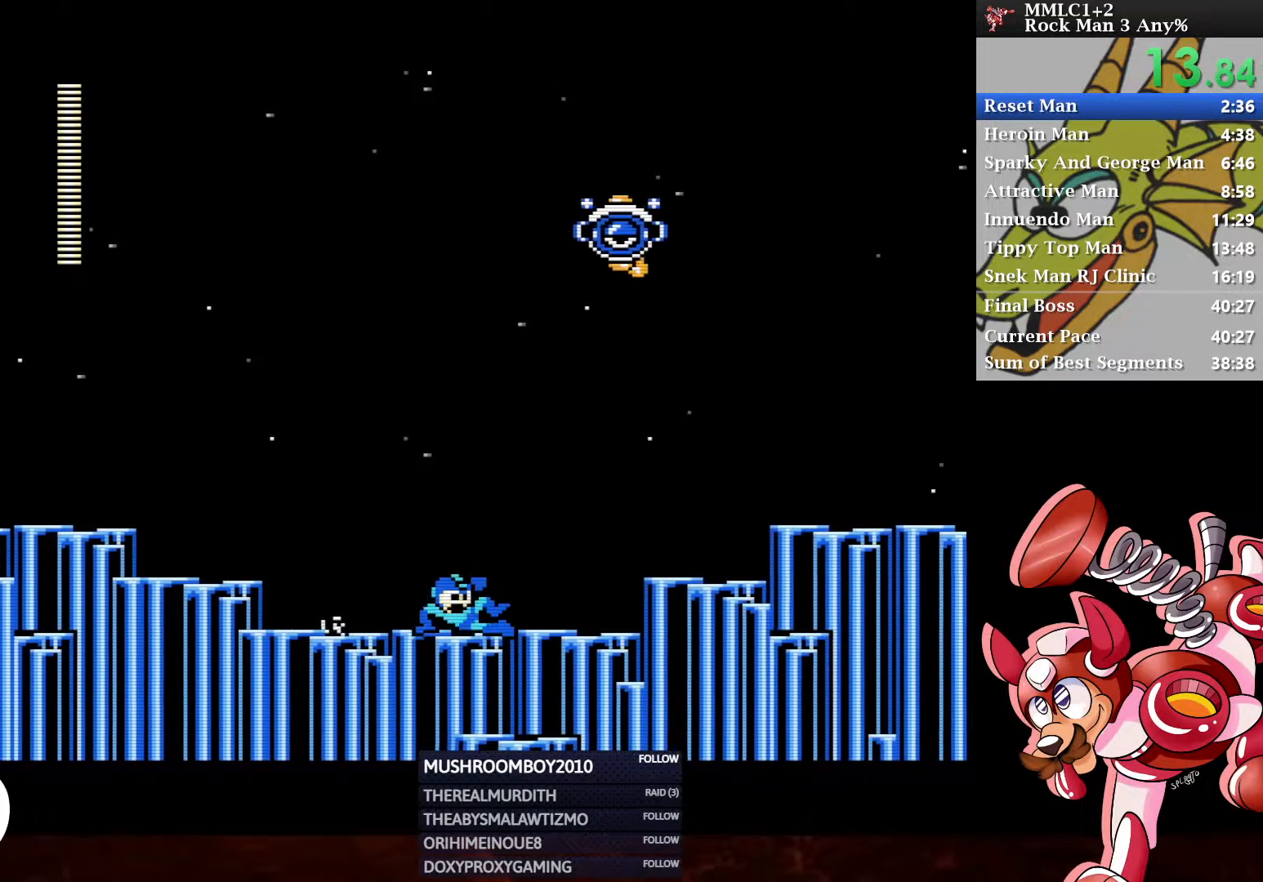
{"buttons": ["A", "DPAD_RIGHT"], "left_stick": "center", "right_stick": "center", "events": [[67, "A", "down"]]}
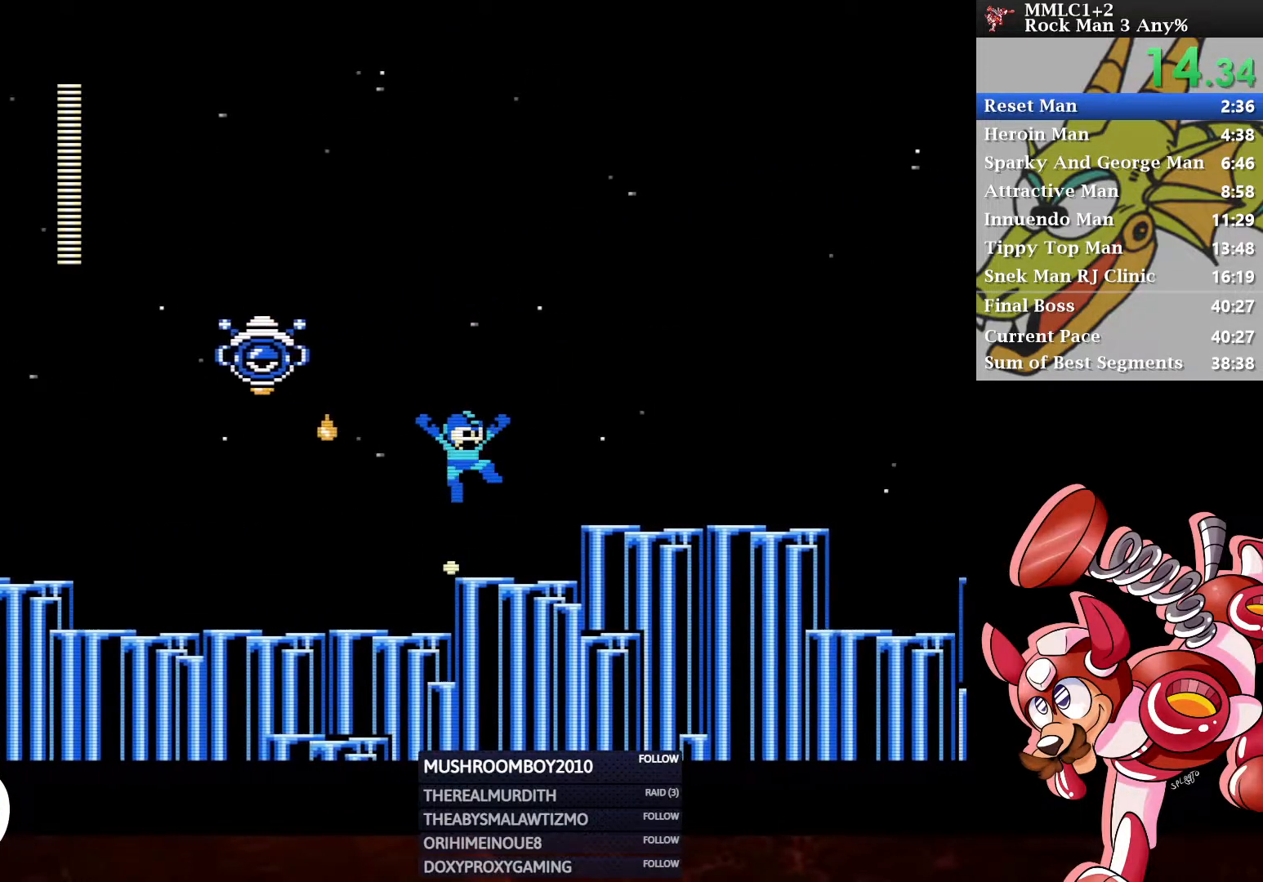
{"buttons": ["DPAD_RIGHT"], "left_stick": "center", "right_stick": "center", "events": [[167, "A", "up"], [267, "A", "down"], [367, "A", "up"]]}
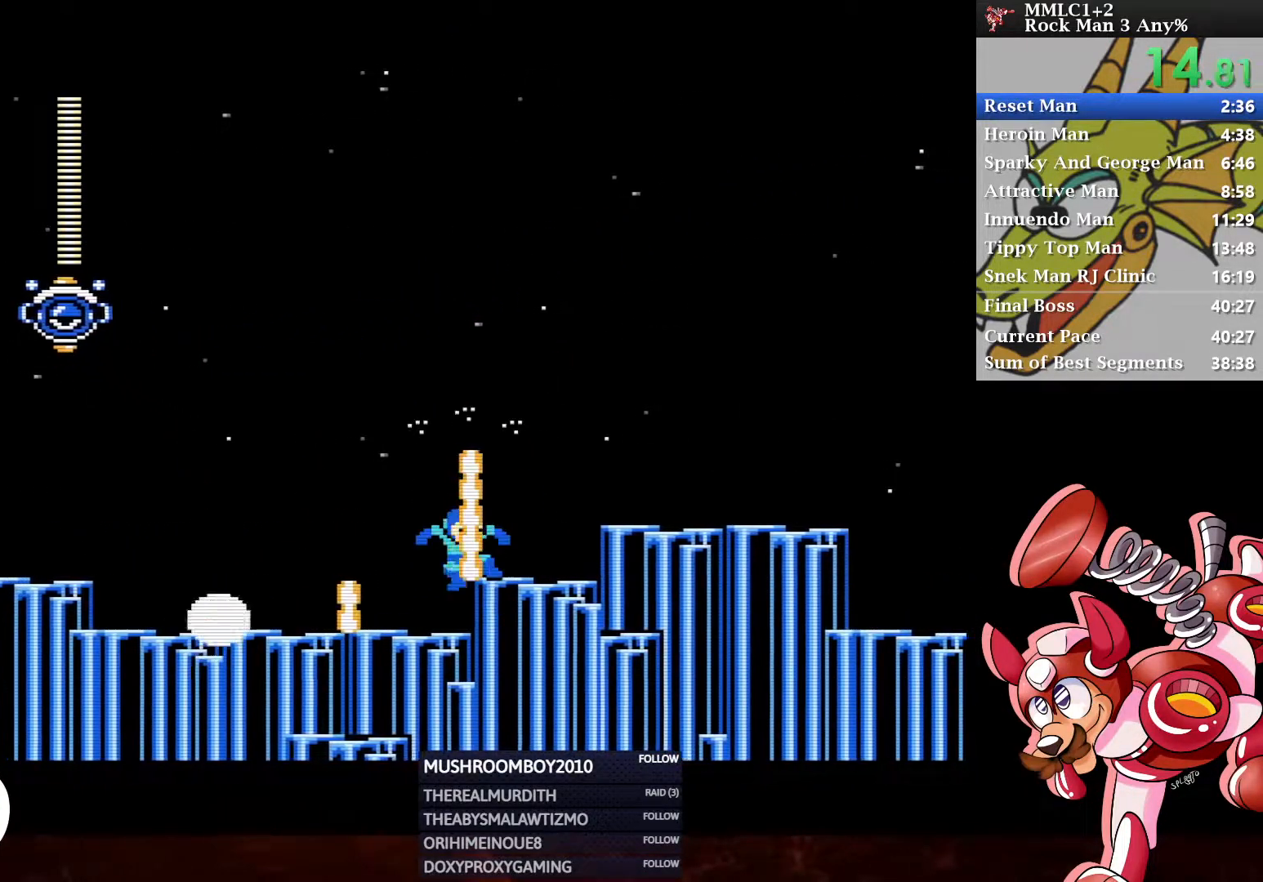
{"buttons": ["DPAD_RIGHT"], "left_stick": "center", "right_stick": "center", "events": [[133, "A", "down"], [333, "A", "up"]]}
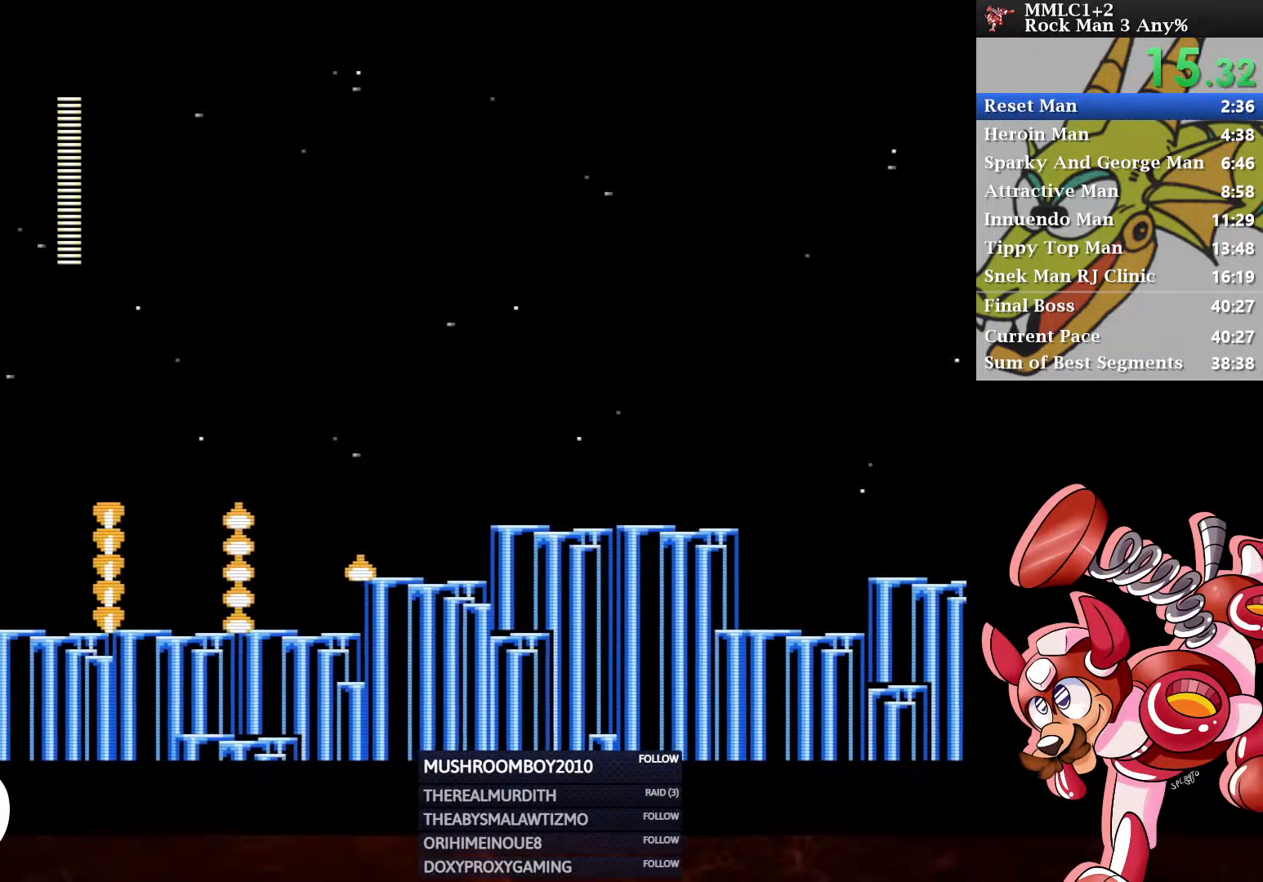
{"buttons": ["A", "DPAD_RIGHT"], "left_stick": "center", "right_stick": "center", "events": [[33, "DPAD_DOWN", "down"], [133, "A", "down"], [417, "A", "up"], [433, "DPAD_DOWN", "up"], [500, "A", "down"]]}
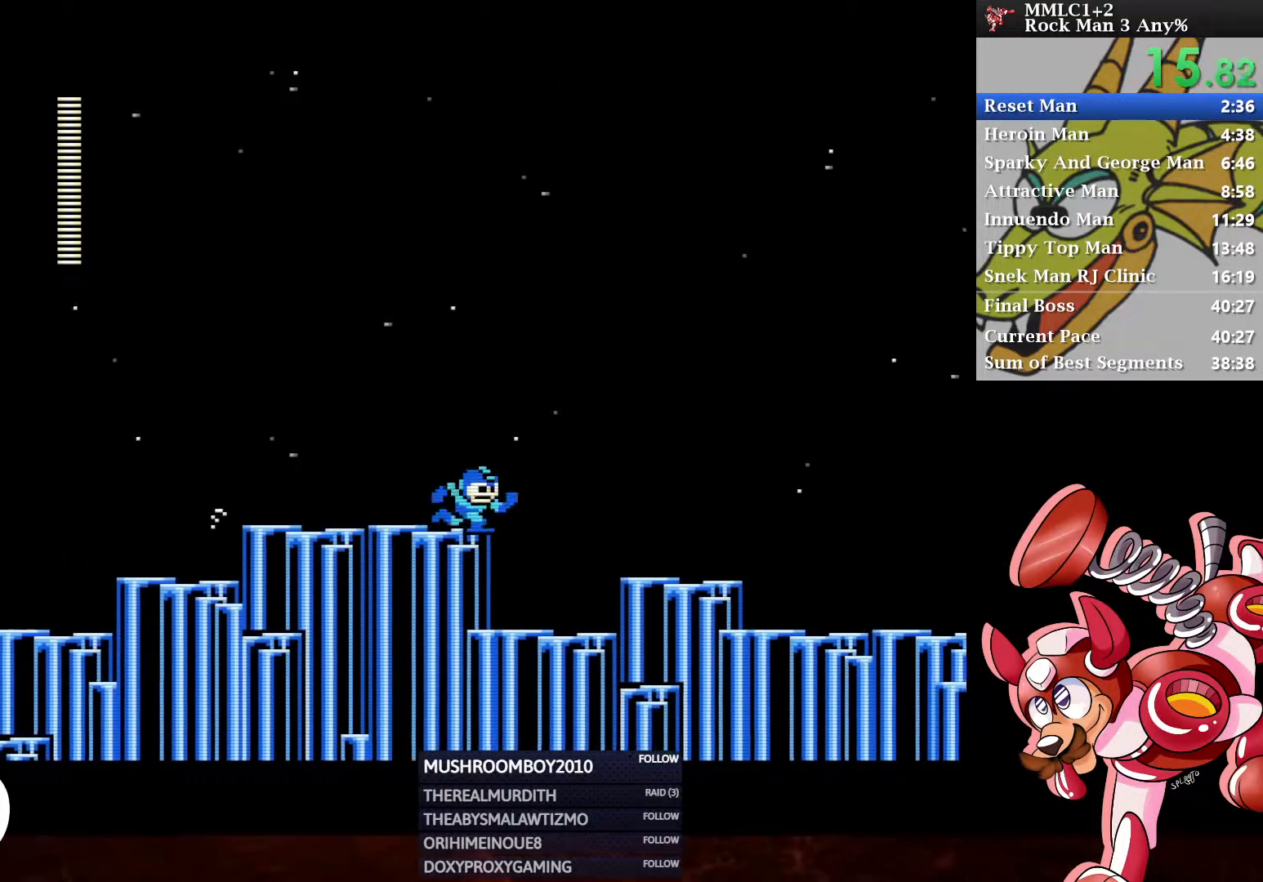
{"buttons": ["DPAD_RIGHT"], "left_stick": "center", "right_stick": "center", "events": [[217, "Y", "down"], [317, "A", "up"], [350, "Y", "up"]]}
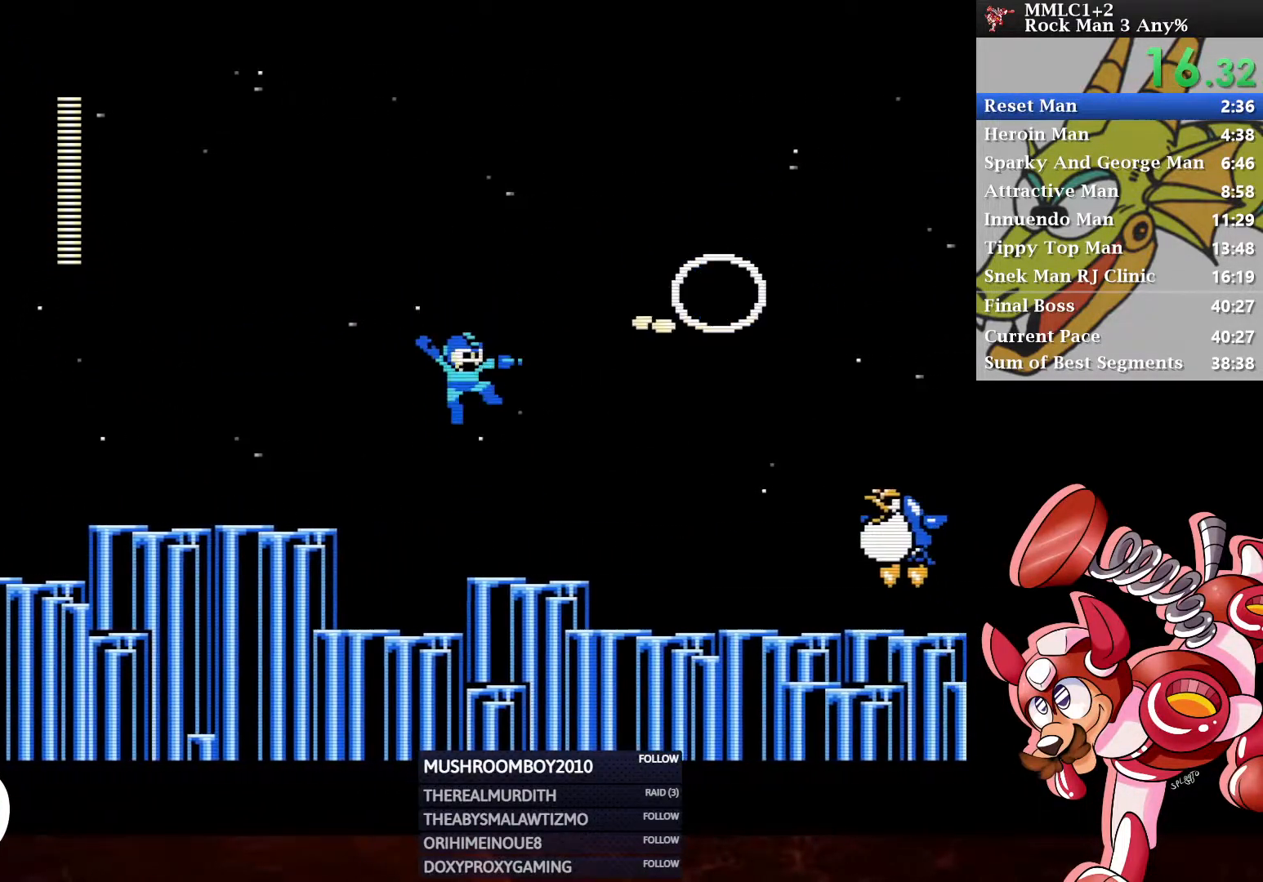
{"buttons": ["Y", "DPAD_RIGHT"], "left_stick": "center", "right_stick": "center", "events": [[167, "Y", "down"]]}
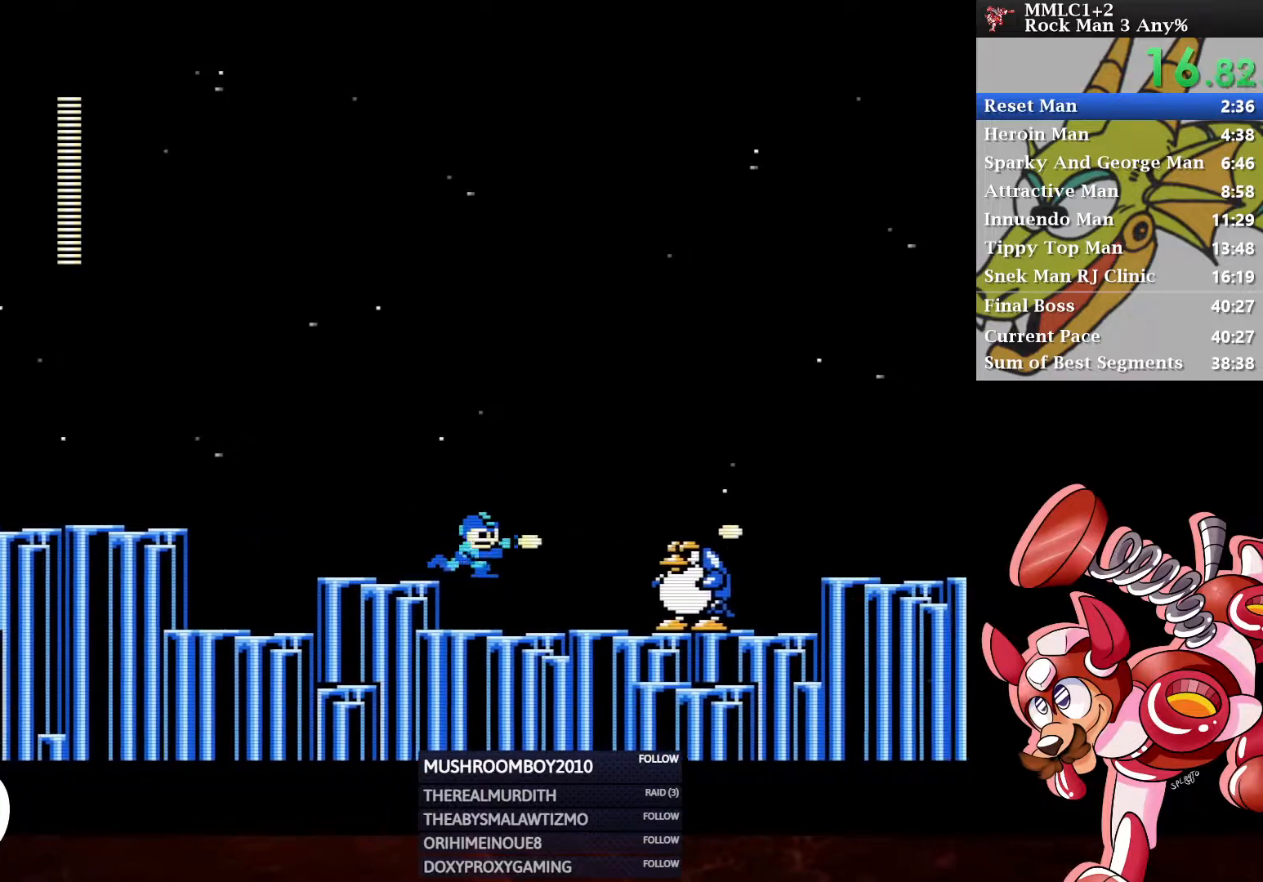
{"buttons": ["A", "DPAD_DOWN", "DPAD_RIGHT"], "left_stick": "center", "right_stick": "center", "events": [[367, "DPAD_DOWN", "down"], [383, "Y", "up"], [417, "A", "down"]]}
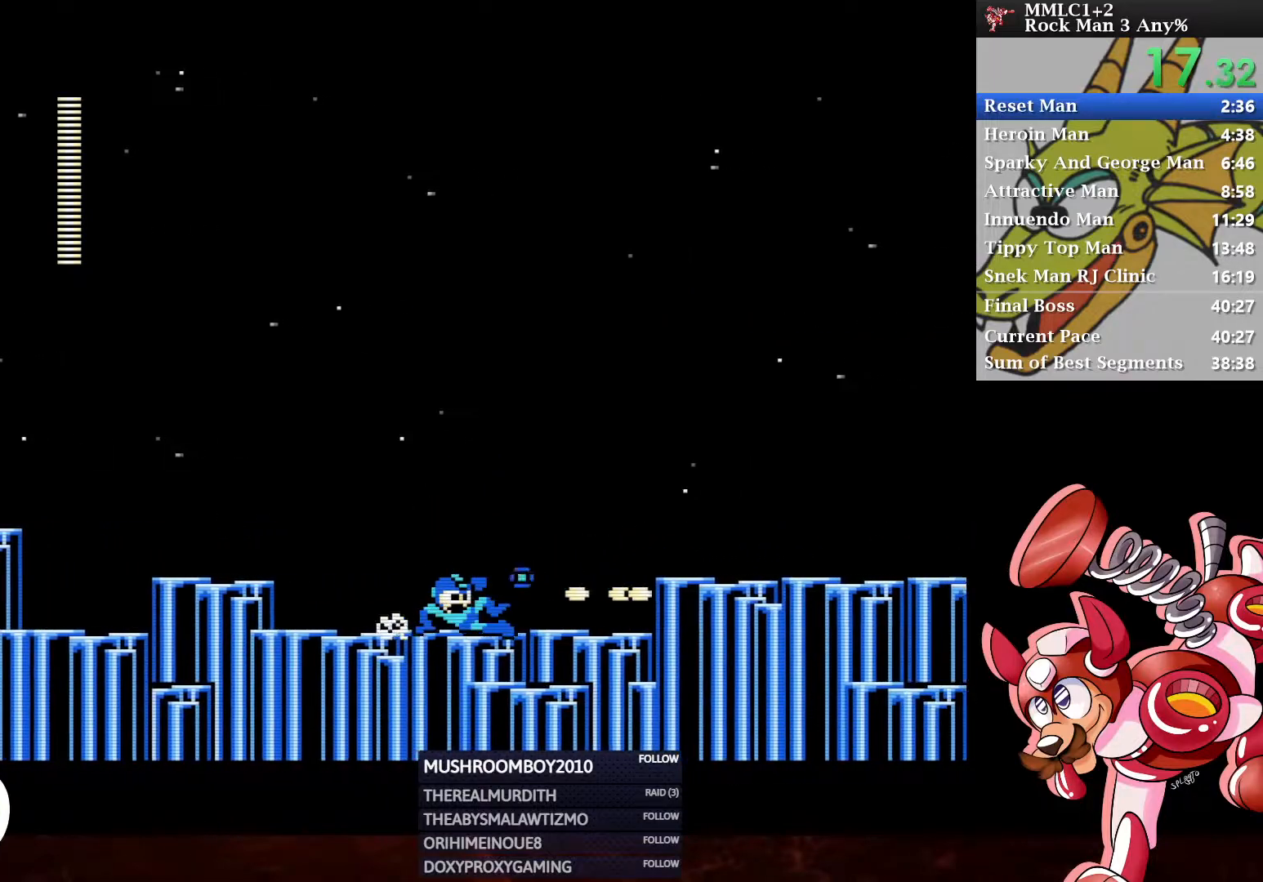
{"buttons": ["A", "DPAD_DOWN", "DPAD_RIGHT"], "left_stick": "center", "right_stick": "center", "events": [[100, "DPAD_DOWN", "up"], [117, "A", "up"], [167, "A", "down"], [267, "A", "up"], [350, "DPAD_DOWN", "down"], [450, "A", "down"]]}
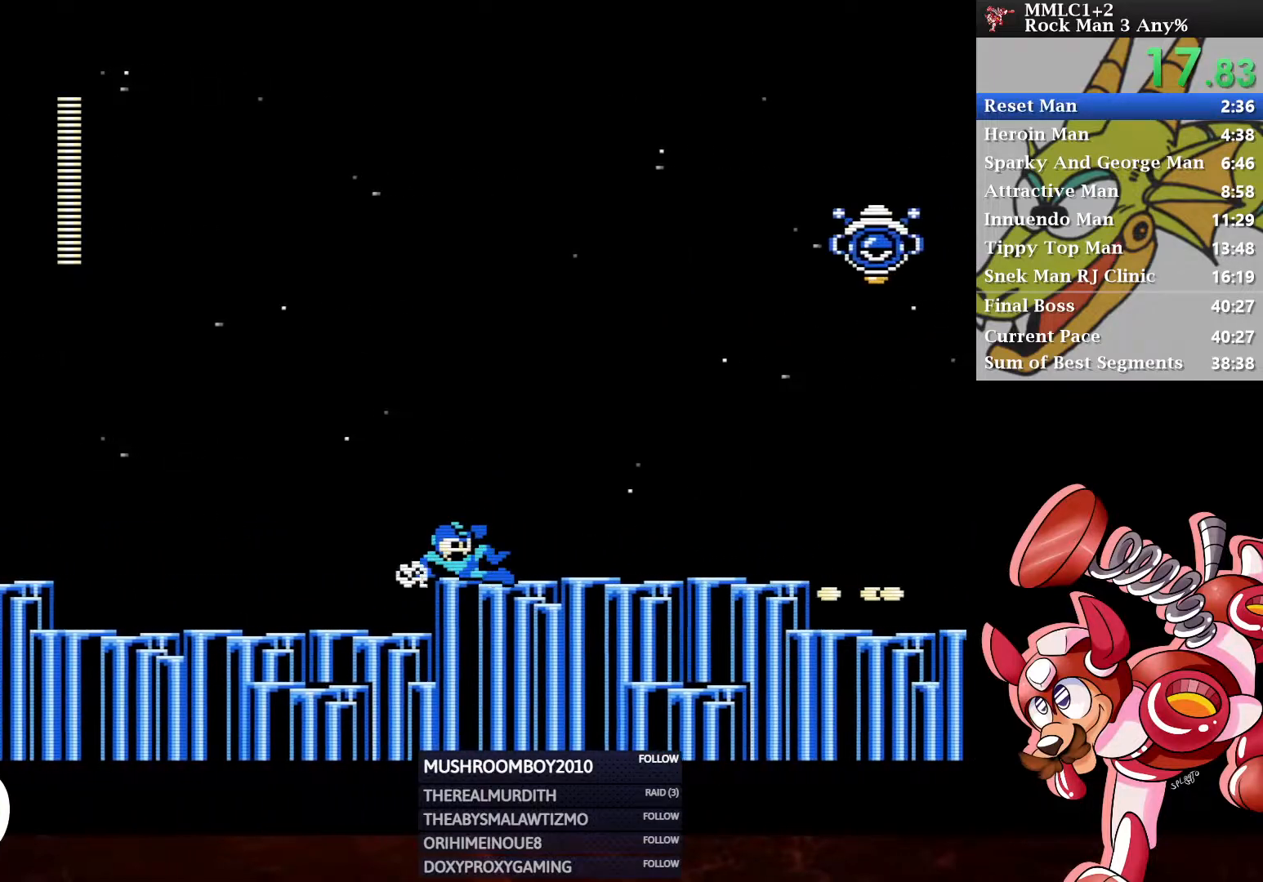
{"buttons": ["DPAD_RIGHT"], "left_stick": "center", "right_stick": "center", "events": [[217, "A", "up"], [217, "DPAD_DOWN", "up"]]}
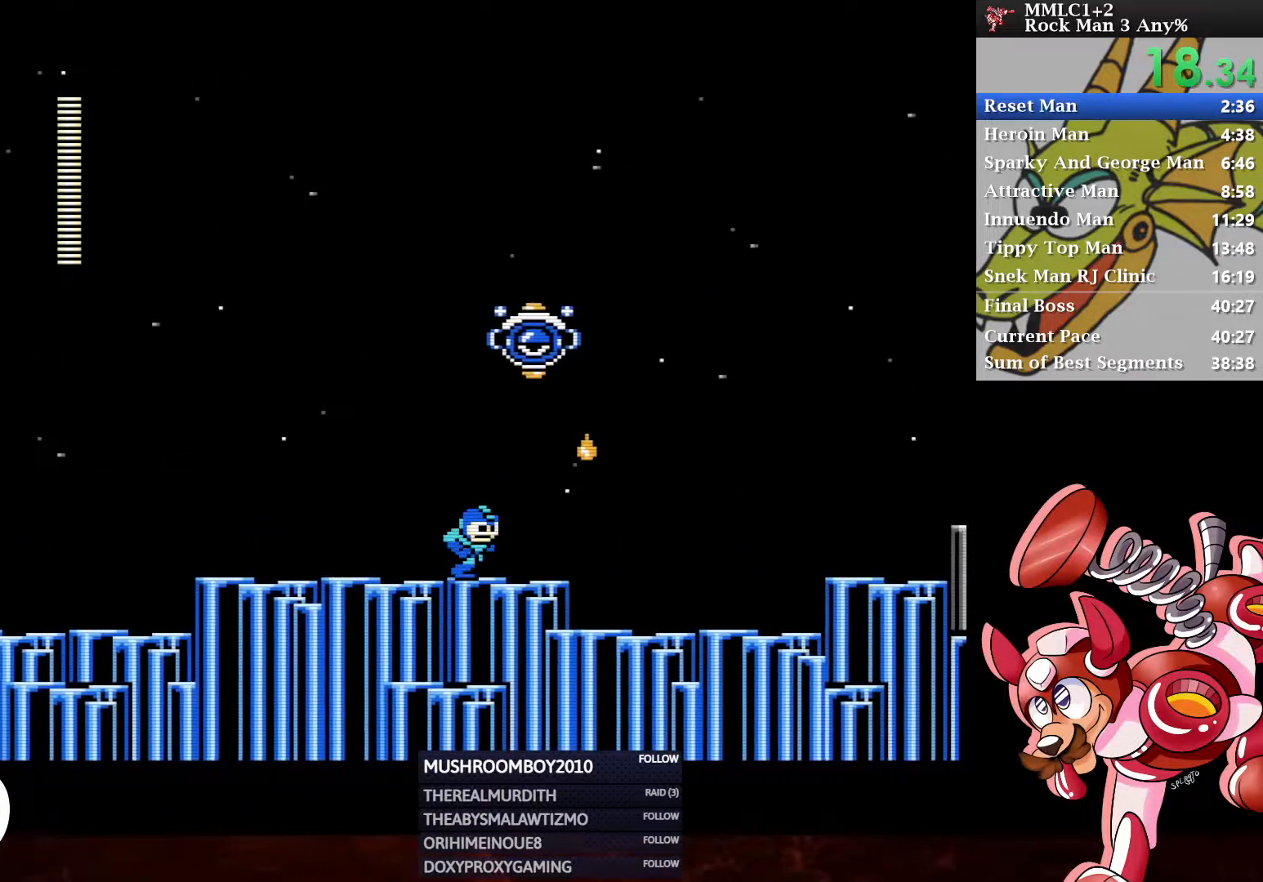
{"buttons": ["A", "Y", "DPAD_RIGHT"], "left_stick": "center", "right_stick": "center", "events": [[133, "A", "down"], [433, "Y", "down"]]}
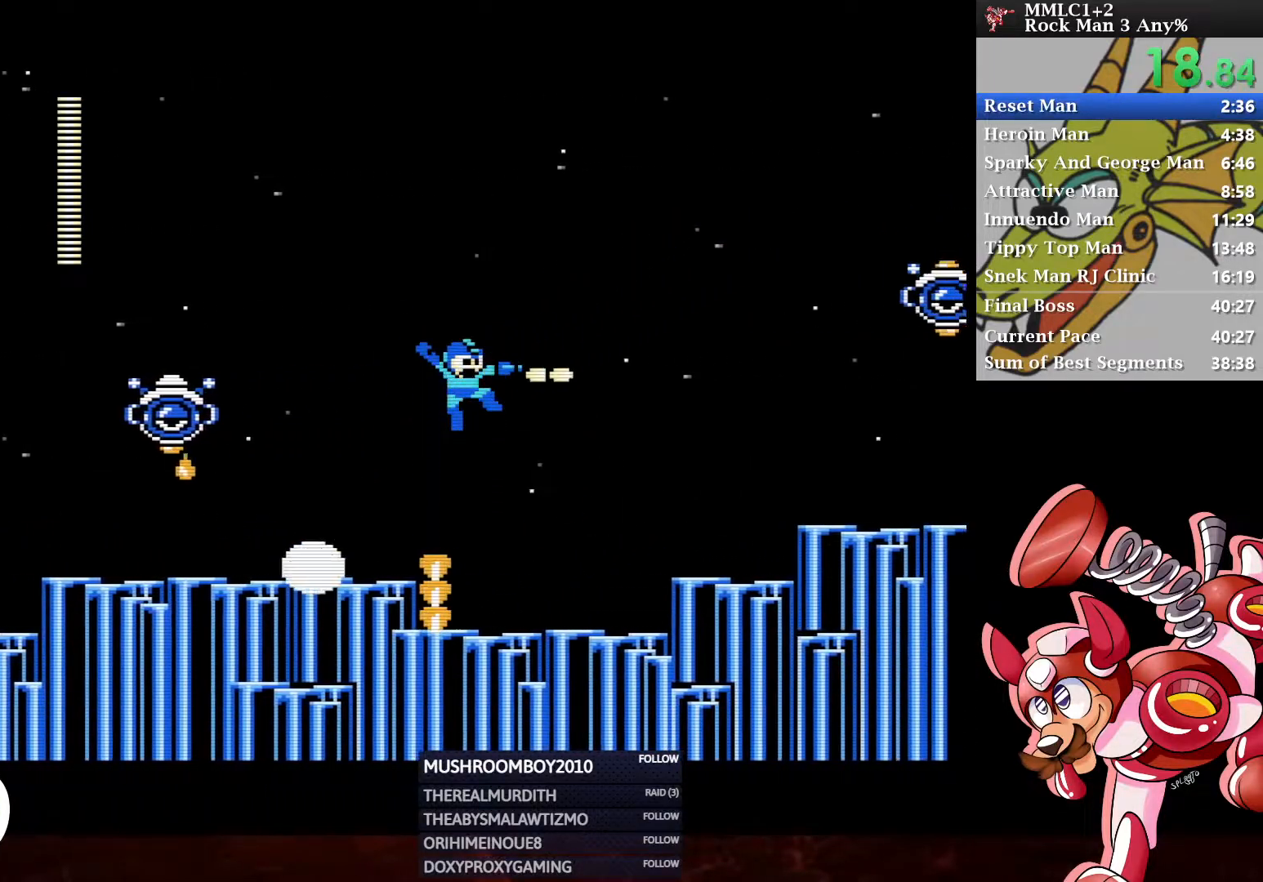
{"buttons": ["A", "DPAD_RIGHT"], "left_stick": "center", "right_stick": "center", "events": [[67, "A", "up"], [100, "Y", "up"], [417, "A", "down"]]}
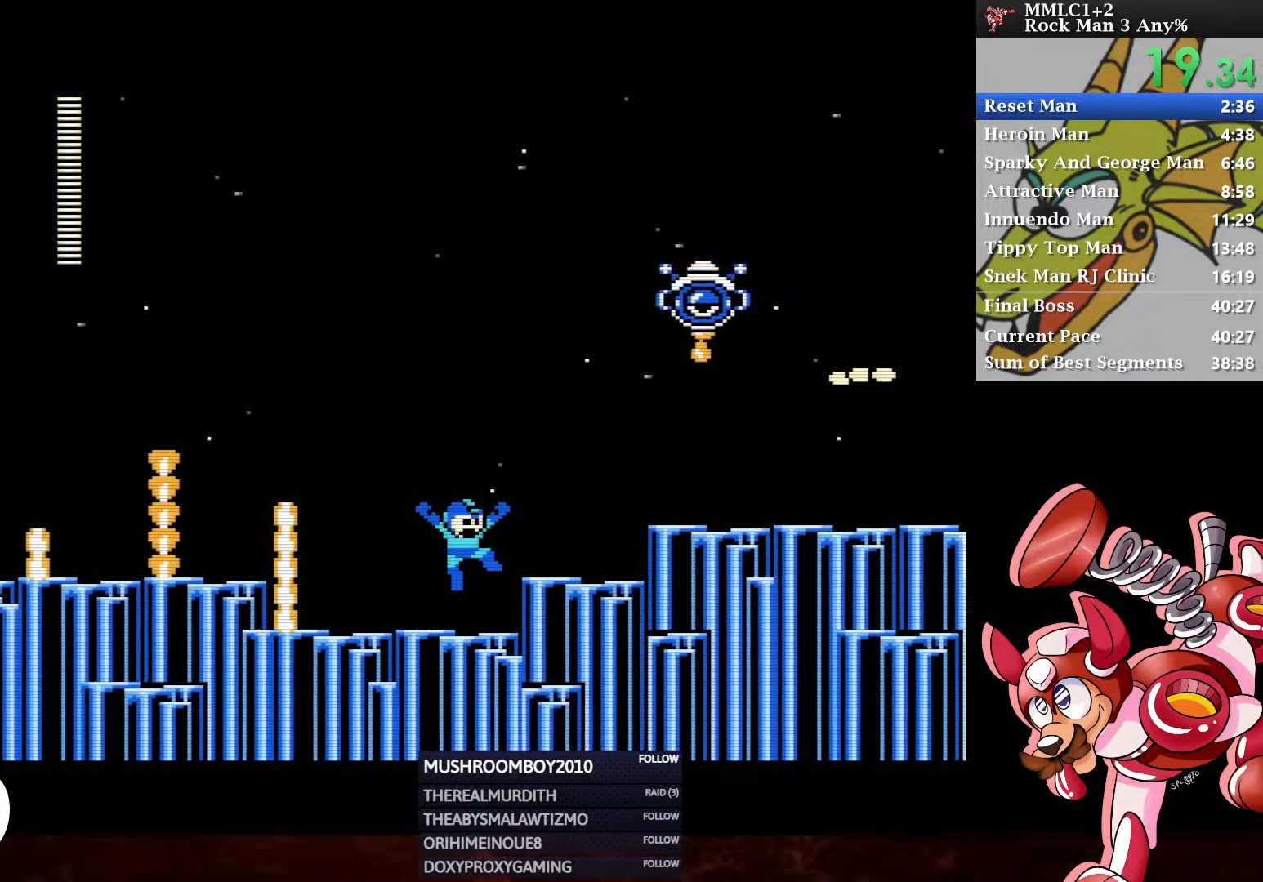
{"buttons": ["DPAD_RIGHT"], "left_stick": "center", "right_stick": "center", "events": [[183, "Y", "down"], [267, "A", "up"], [333, "Y", "up"]]}
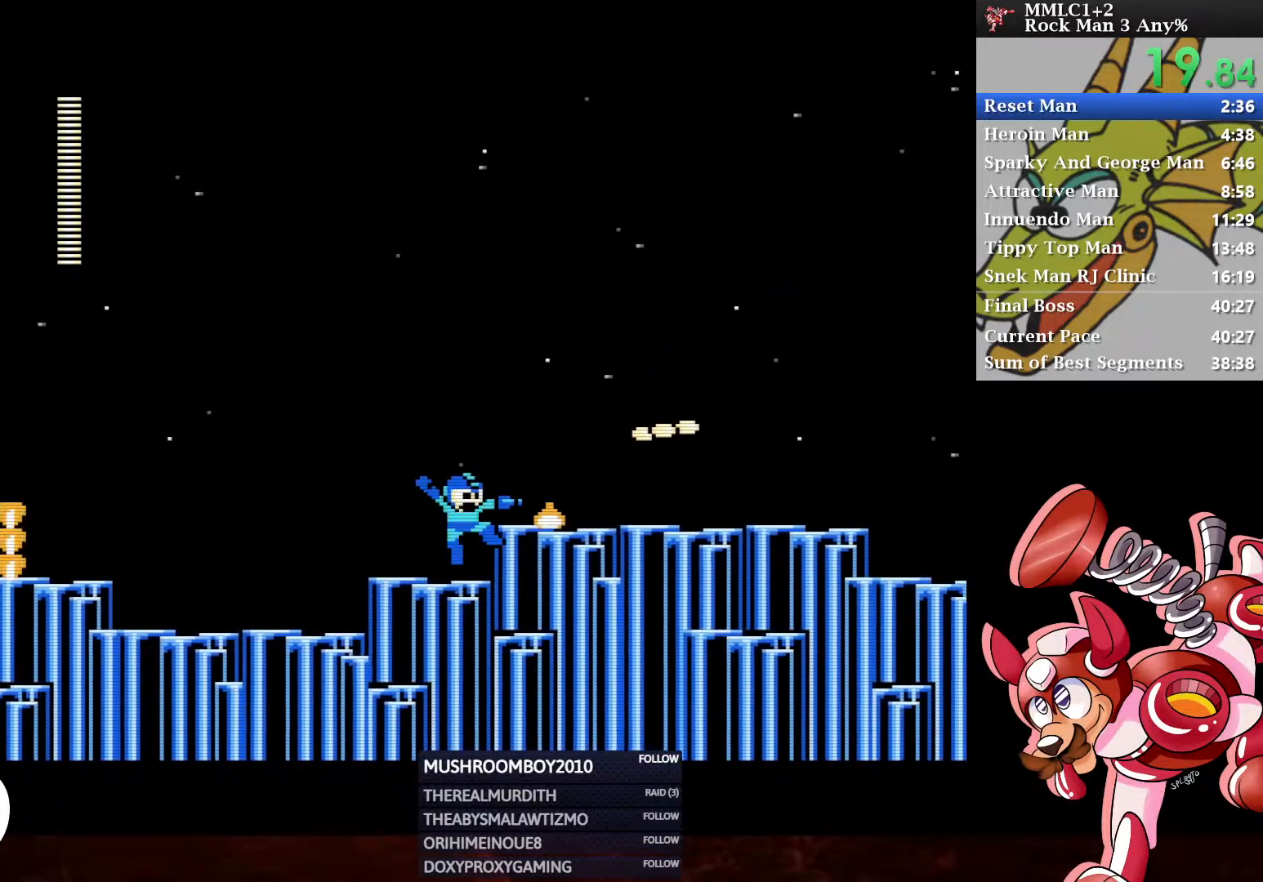
{"buttons": ["A"], "left_stick": "center", "right_stick": "center", "events": [[67, "DPAD_RIGHT", "up"], [83, "A", "down"], [150, "DPAD_RIGHT", "down"], [167, "Y", "down"], [183, "A", "up"], [250, "DPAD_RIGHT", "up"], [250, "Y", "up"], [383, "A", "down"]]}
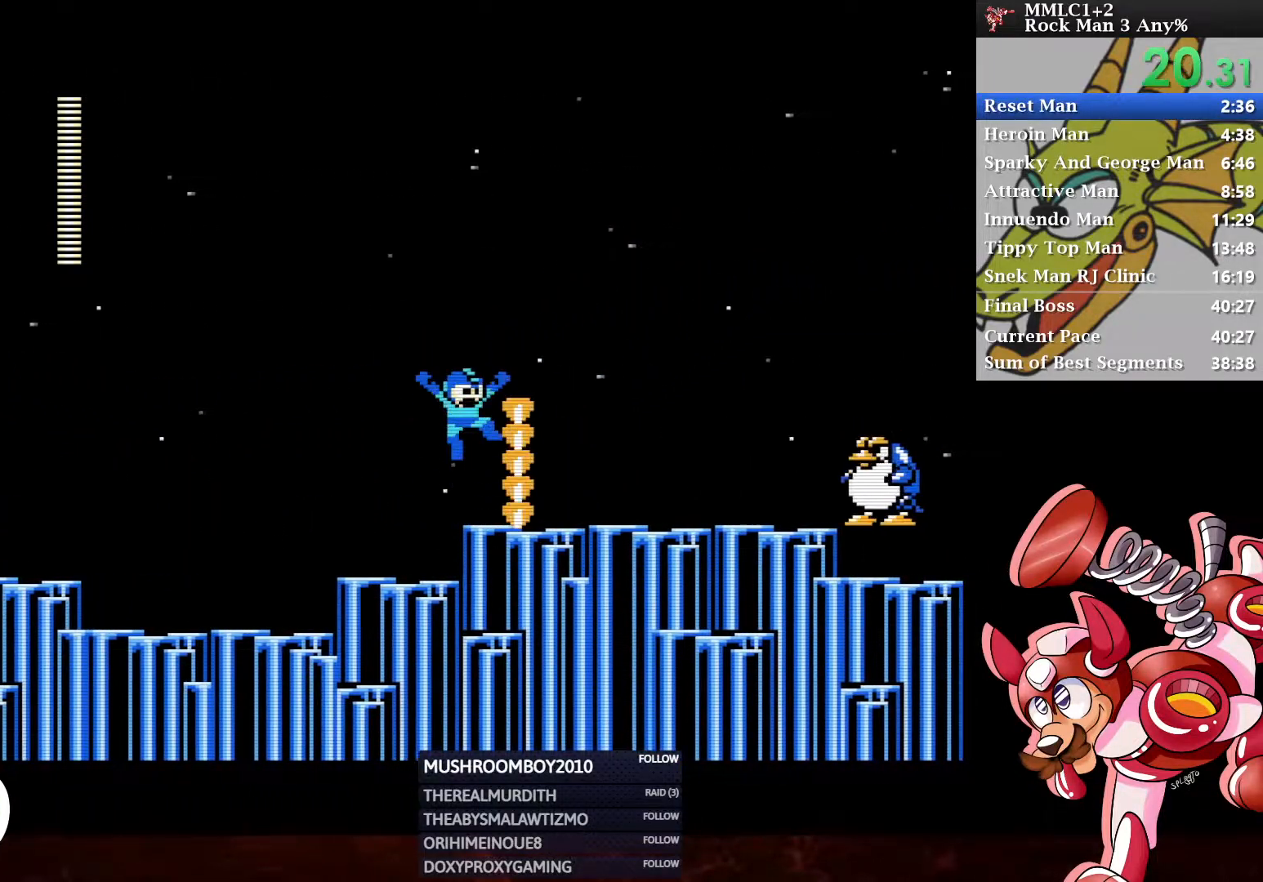
{"buttons": ["Y", "DPAD_RIGHT"], "left_stick": "center", "right_stick": "center", "events": [[83, "DPAD_RIGHT", "down"], [300, "A", "up"], [400, "Y", "down"]]}
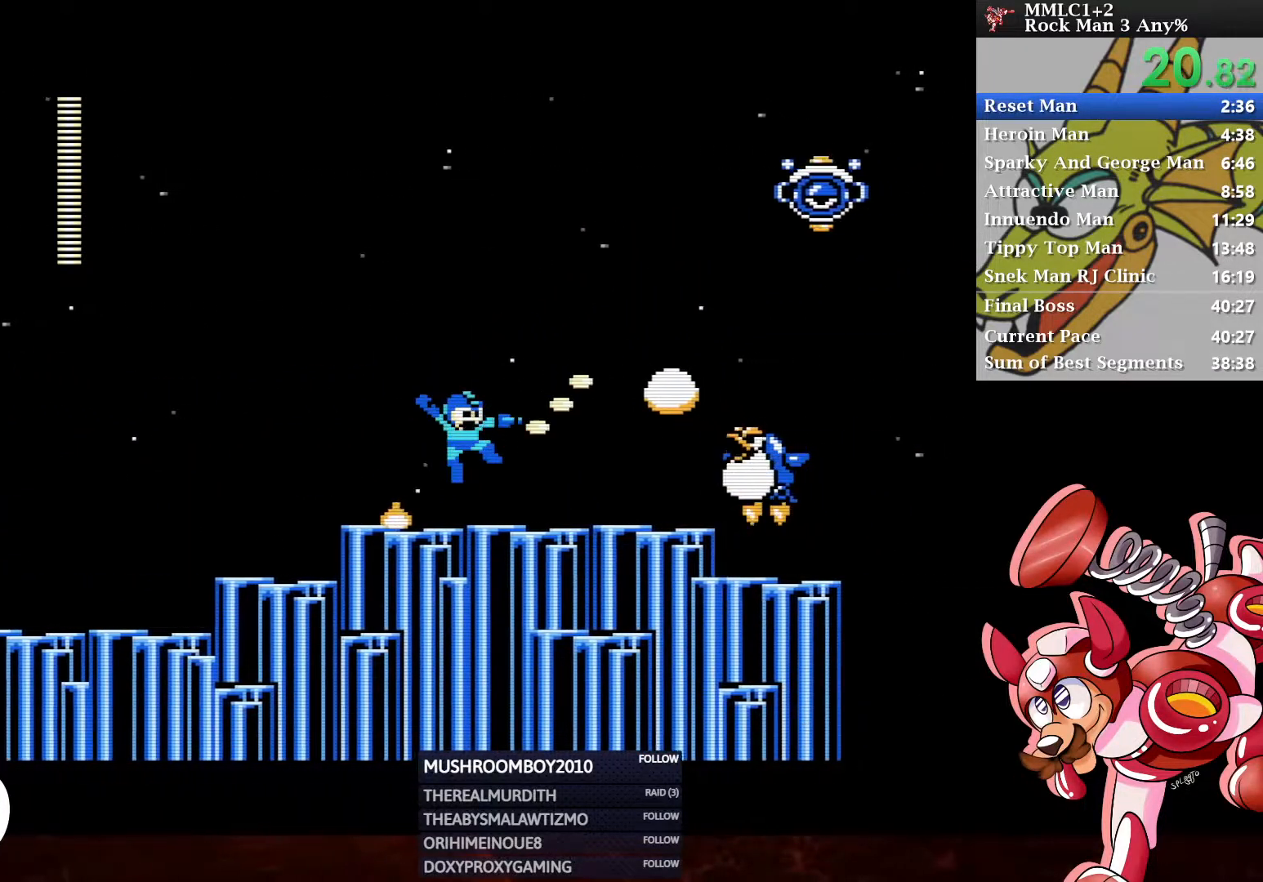
{"buttons": ["A", "DPAD_DOWN", "DPAD_RIGHT"], "left_stick": "center", "right_stick": "center", "events": [[133, "DPAD_DOWN", "down"], [350, "Y", "up"], [400, "A", "down"]]}
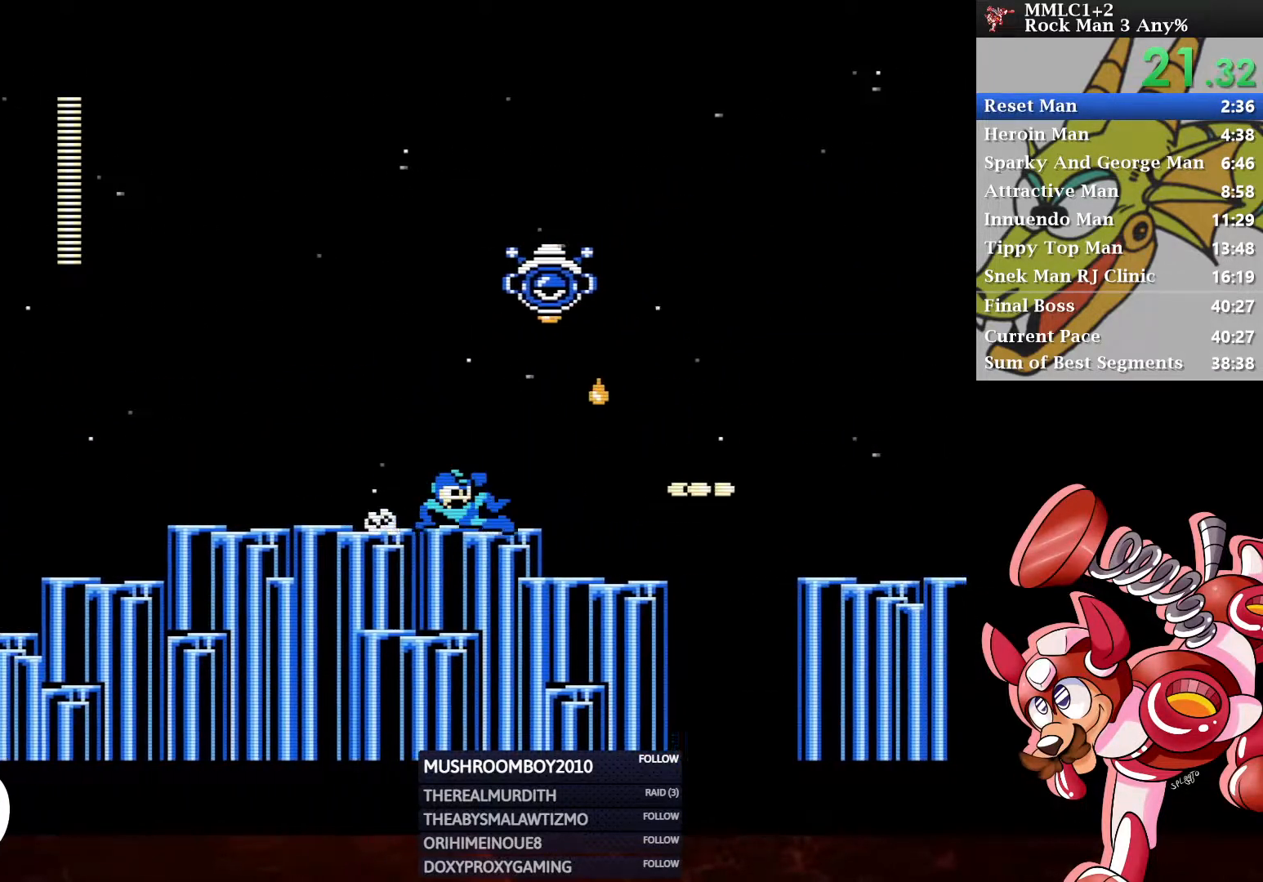
{"buttons": ["DPAD_RIGHT"], "left_stick": "center", "right_stick": "center", "events": [[100, "A", "up"], [100, "DPAD_DOWN", "up"]]}
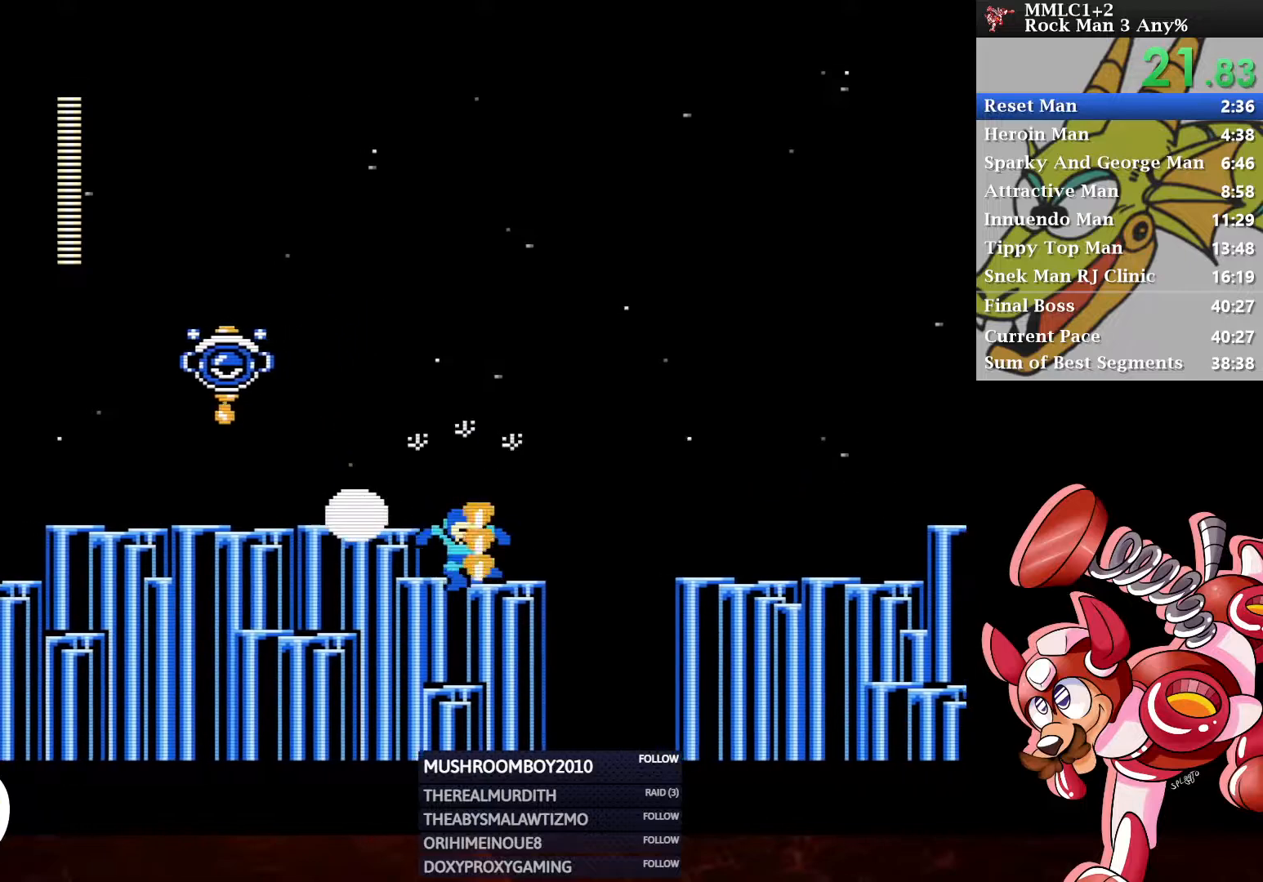
{"buttons": ["A", "DPAD_RIGHT"], "left_stick": "center", "right_stick": "center", "events": [[500, "A", "down"]]}
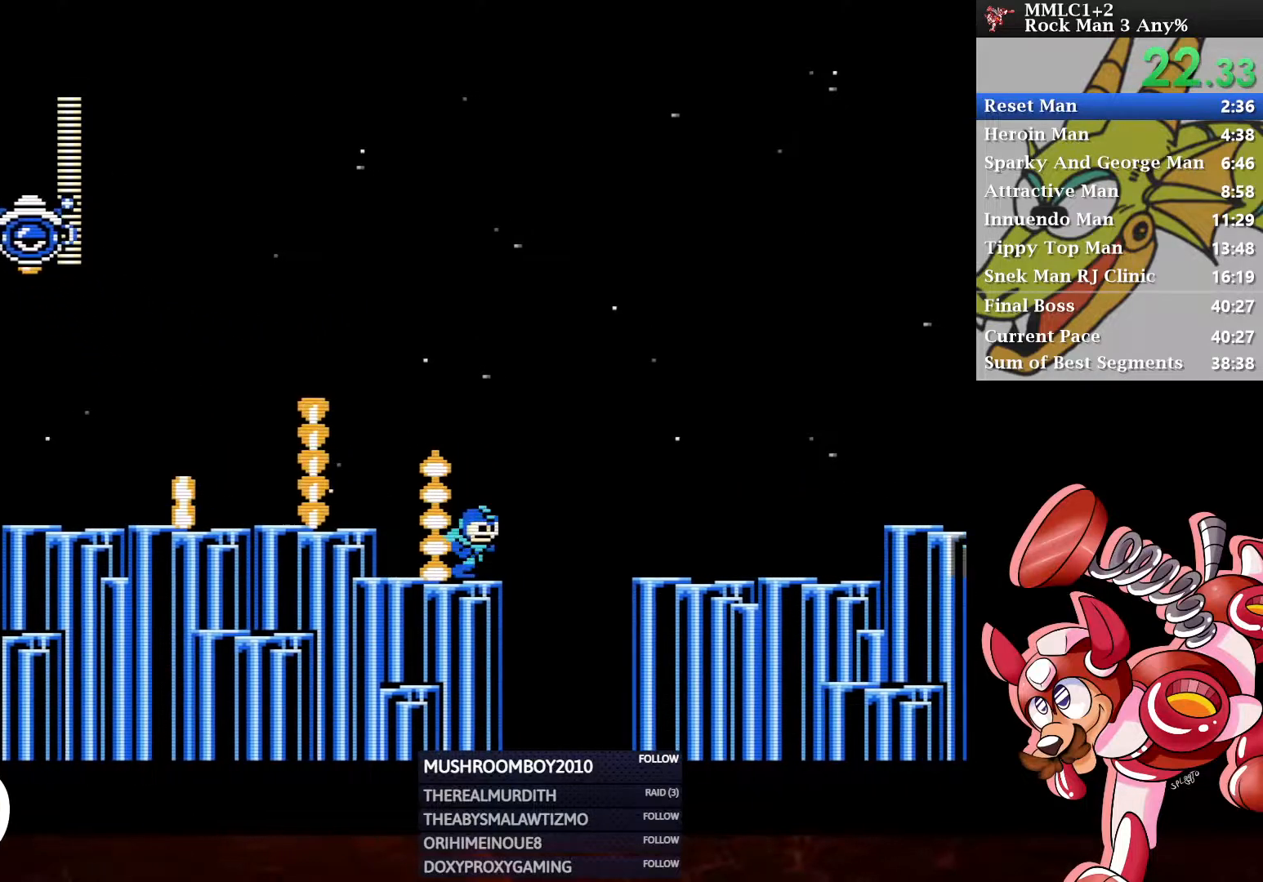
{"buttons": ["DPAD_RIGHT"], "left_stick": "center", "right_stick": "center", "events": [[217, "Y", "down"], [400, "Y", "up"], [417, "A", "up"]]}
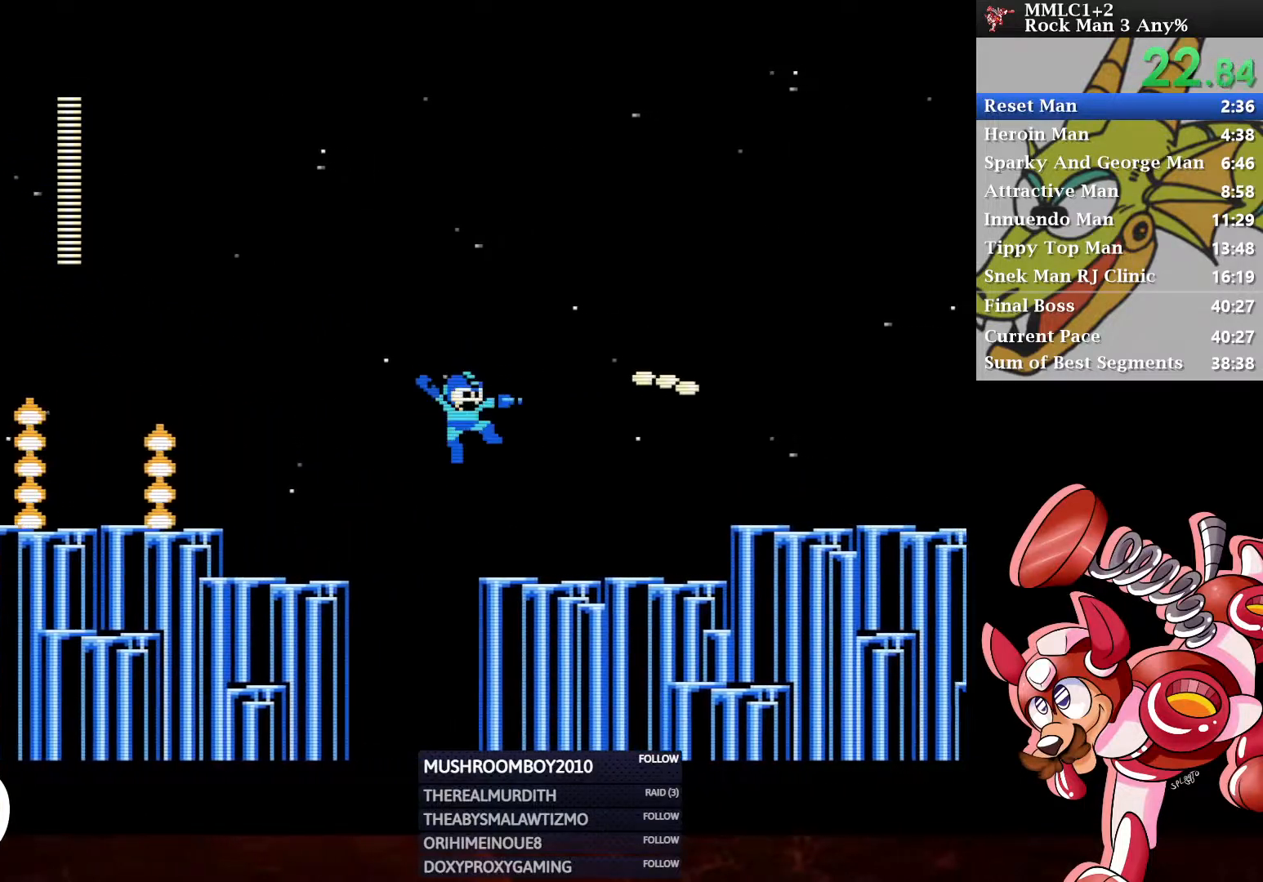
{"buttons": ["A", "DPAD_RIGHT"], "left_stick": "center", "right_stick": "center", "events": [[117, "DPAD_DOWN", "down"], [233, "DPAD_RIGHT", "up"], [250, "A", "down"], [300, "DPAD_RIGHT", "down"], [350, "A", "up"], [350, "DPAD_DOWN", "up"], [417, "A", "down"]]}
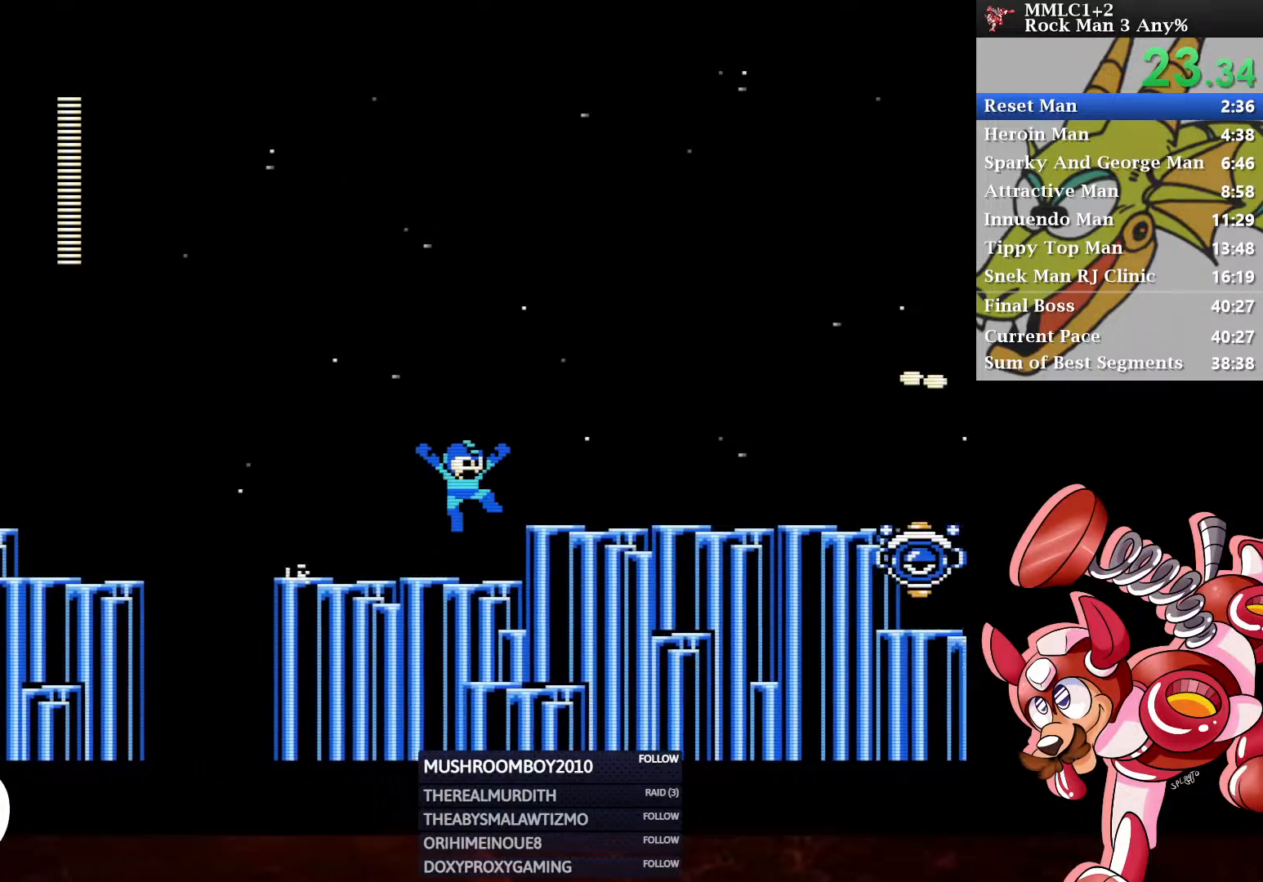
{"buttons": ["DPAD_RIGHT"], "left_stick": "center", "right_stick": "center", "events": [[17, "A", "up"], [133, "DPAD_DOWN", "down"], [200, "A", "down"], [500, "A", "up"], [500, "DPAD_DOWN", "up"]]}
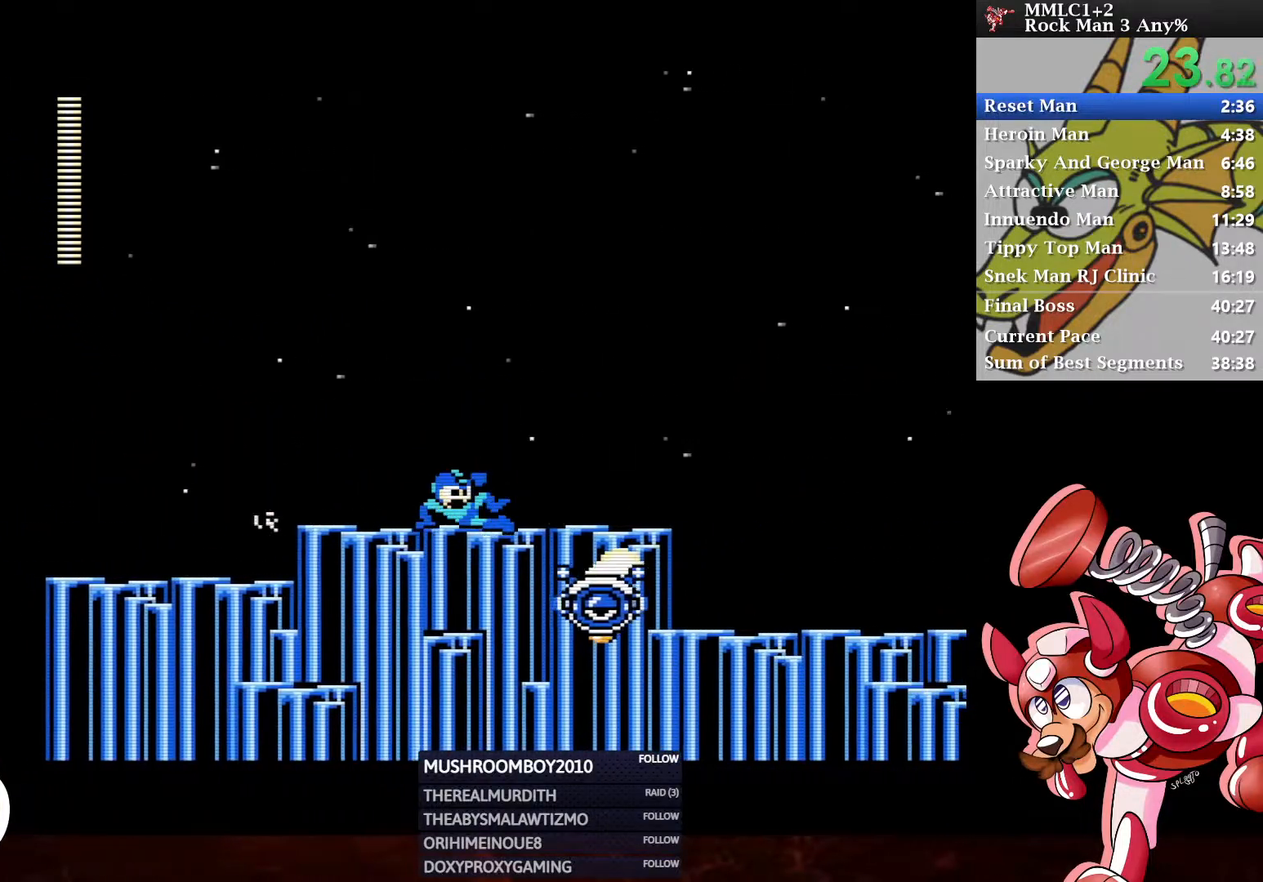
{"buttons": ["A", "DPAD_RIGHT"], "left_stick": "center", "right_stick": "center", "events": [[100, "A", "down"]]}
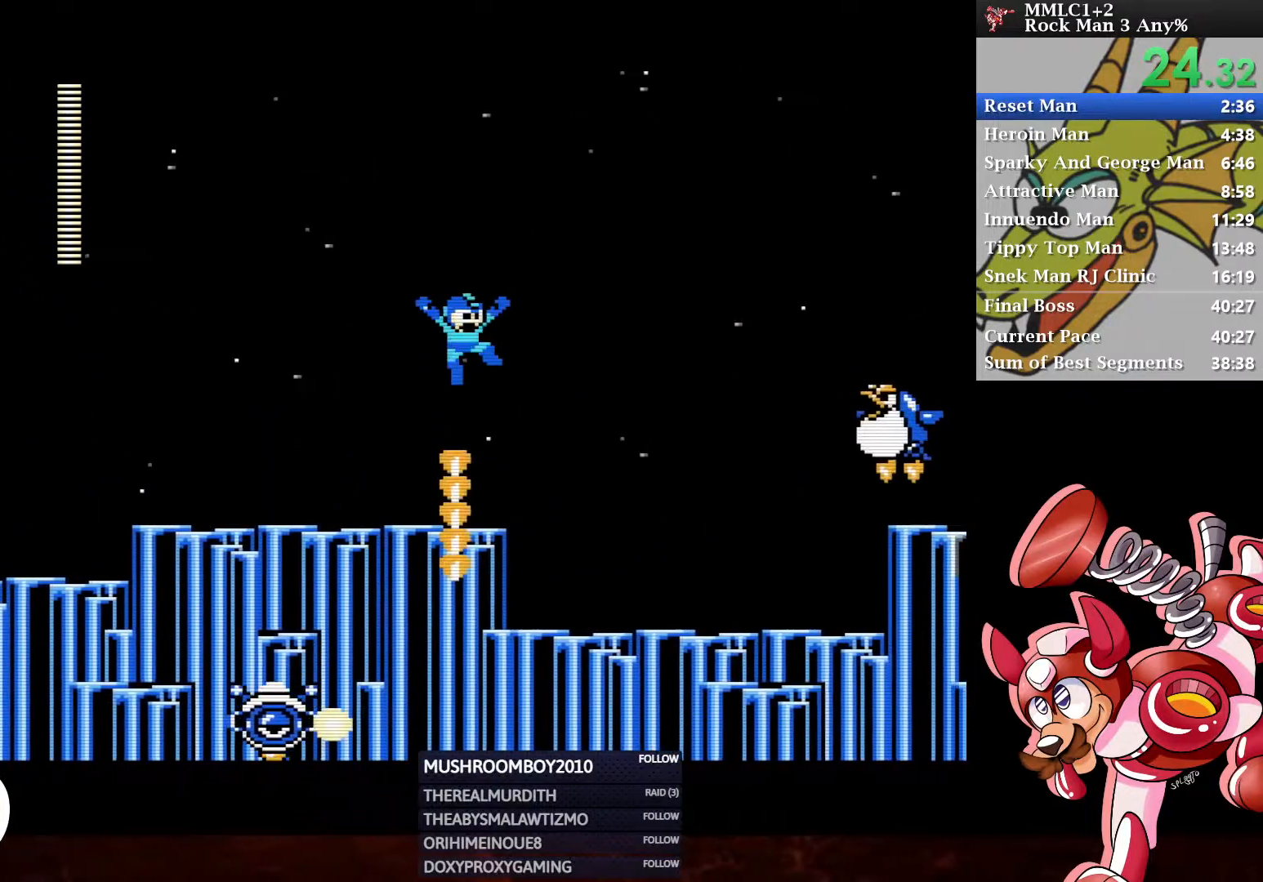
{"buttons": ["Y", "DPAD_RIGHT"], "left_stick": "center", "right_stick": "center", "events": [[133, "A", "up"], [383, "Y", "down"]]}
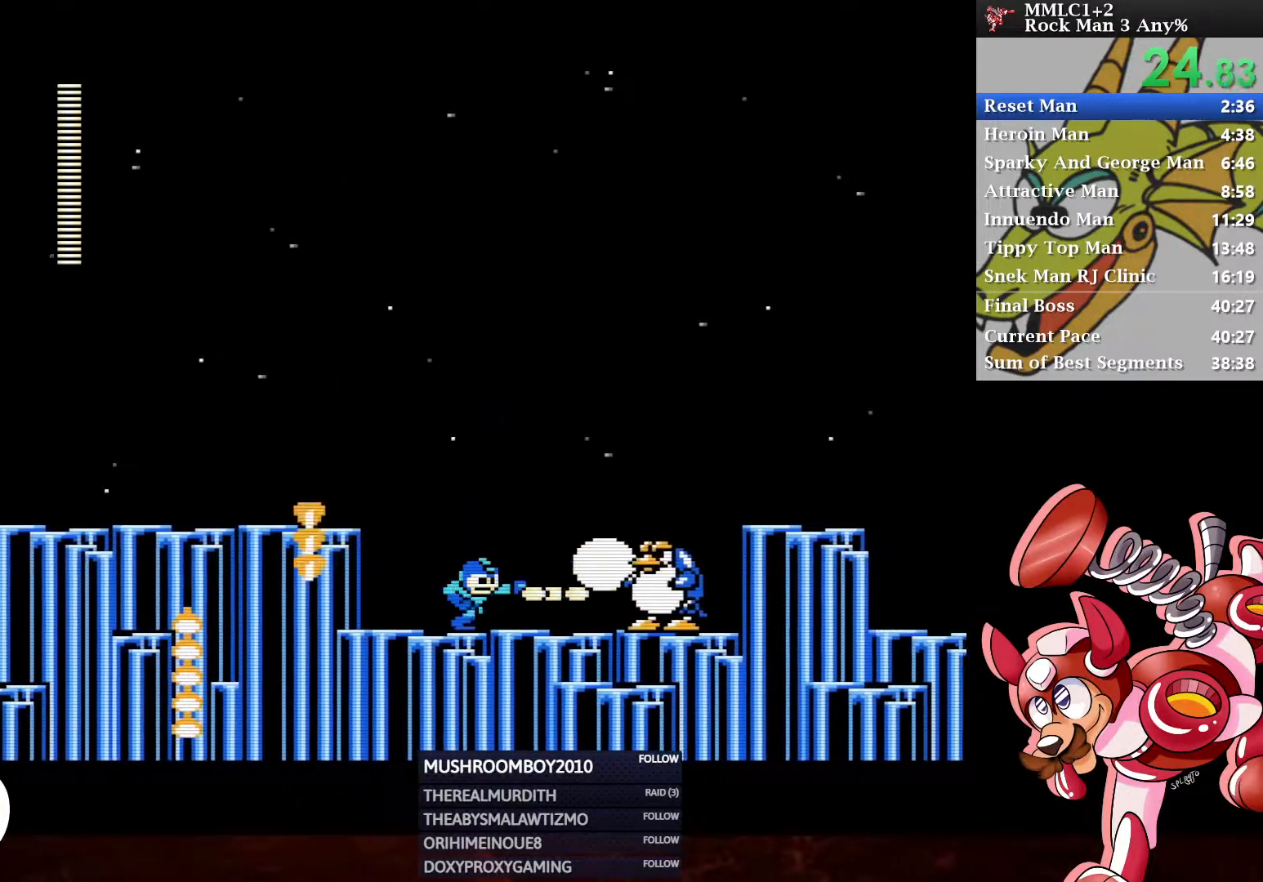
{"buttons": ["A", "DPAD_RIGHT"], "left_stick": "center", "right_stick": "center", "events": [[150, "DPAD_DOWN", "down"], [200, "Y", "up"], [233, "A", "down"], [383, "A", "up"], [383, "DPAD_DOWN", "up"], [433, "A", "down"]]}
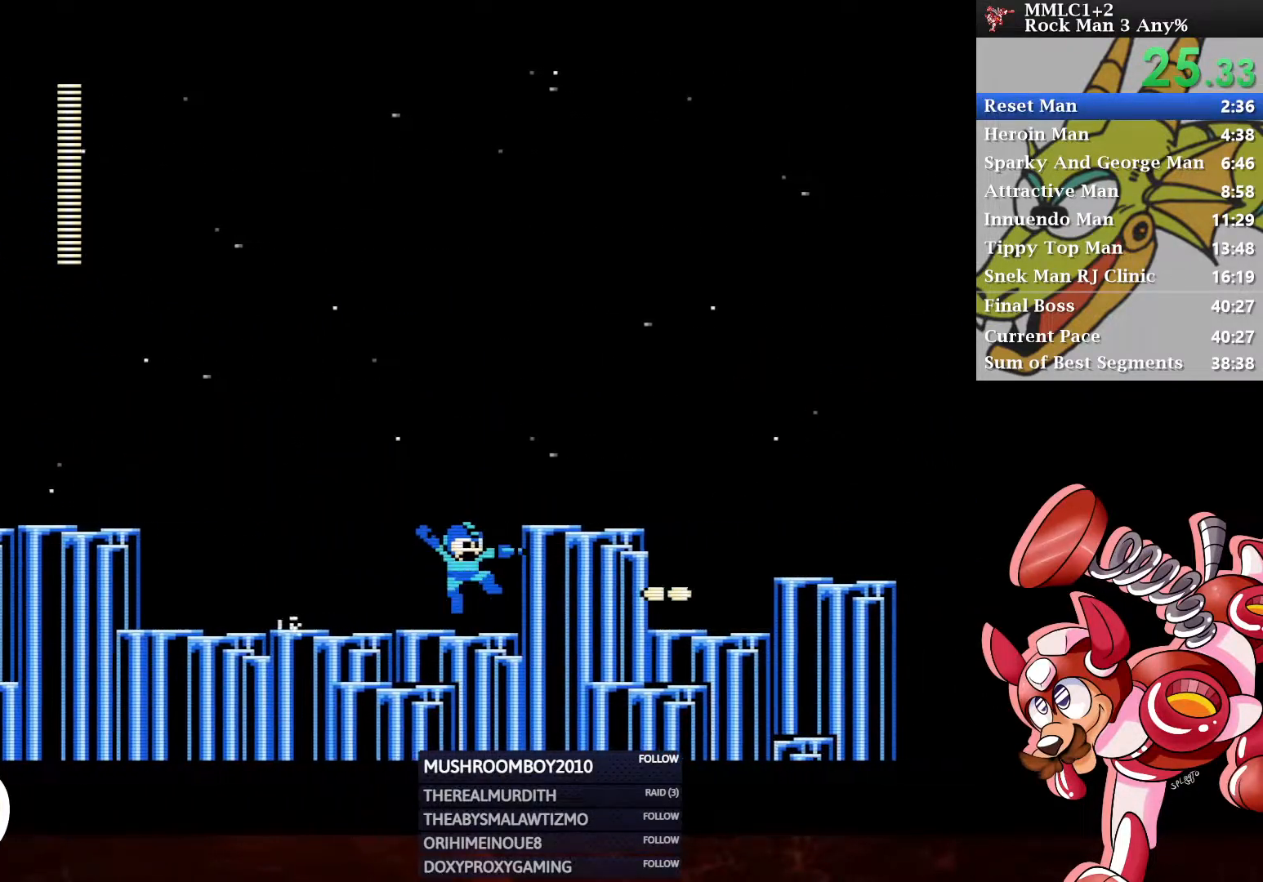
{"buttons": ["DPAD_RIGHT"], "left_stick": "center", "right_stick": "center", "events": [[83, "A", "up"], [150, "DPAD_DOWN", "down"], [250, "A", "down"], [317, "A", "up"], [367, "DPAD_DOWN", "up"]]}
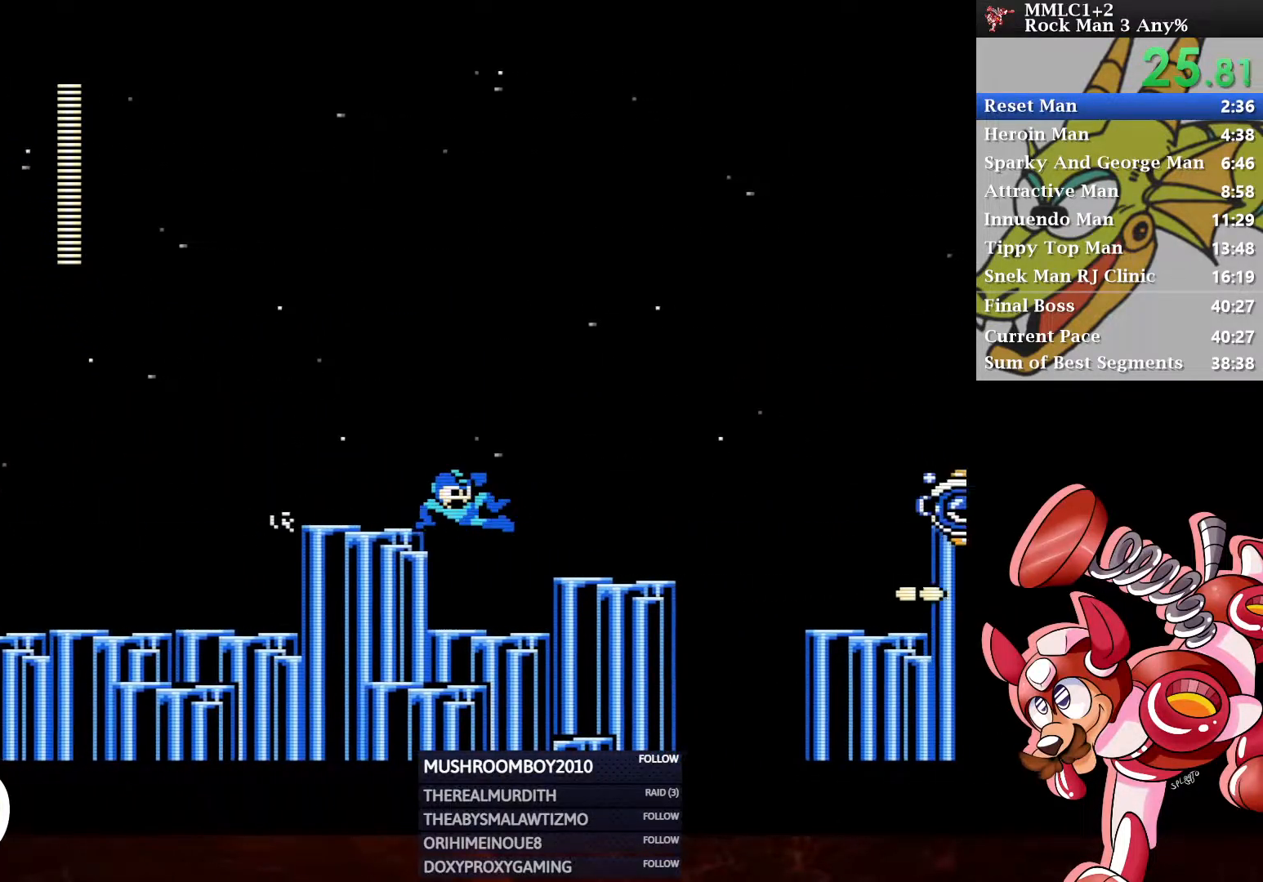
{"buttons": ["DPAD_RIGHT"], "left_stick": "center", "right_stick": "center", "events": [[17, "Y", "down"], [250, "Y", "up"]]}
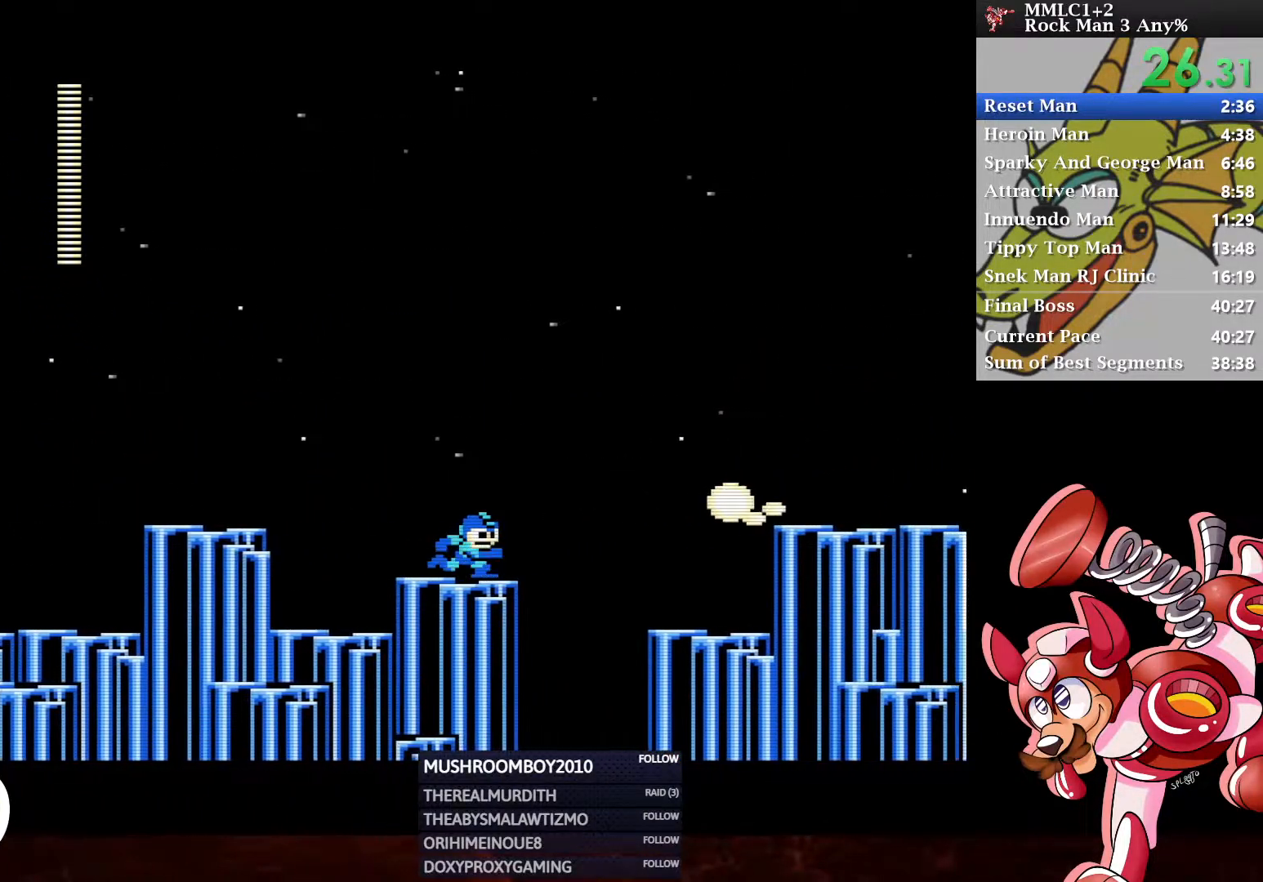
{"buttons": ["DPAD_RIGHT"], "left_stick": "center", "right_stick": "center", "events": [[17, "A", "down"], [250, "Y", "down"], [417, "A", "up"], [433, "Y", "up"]]}
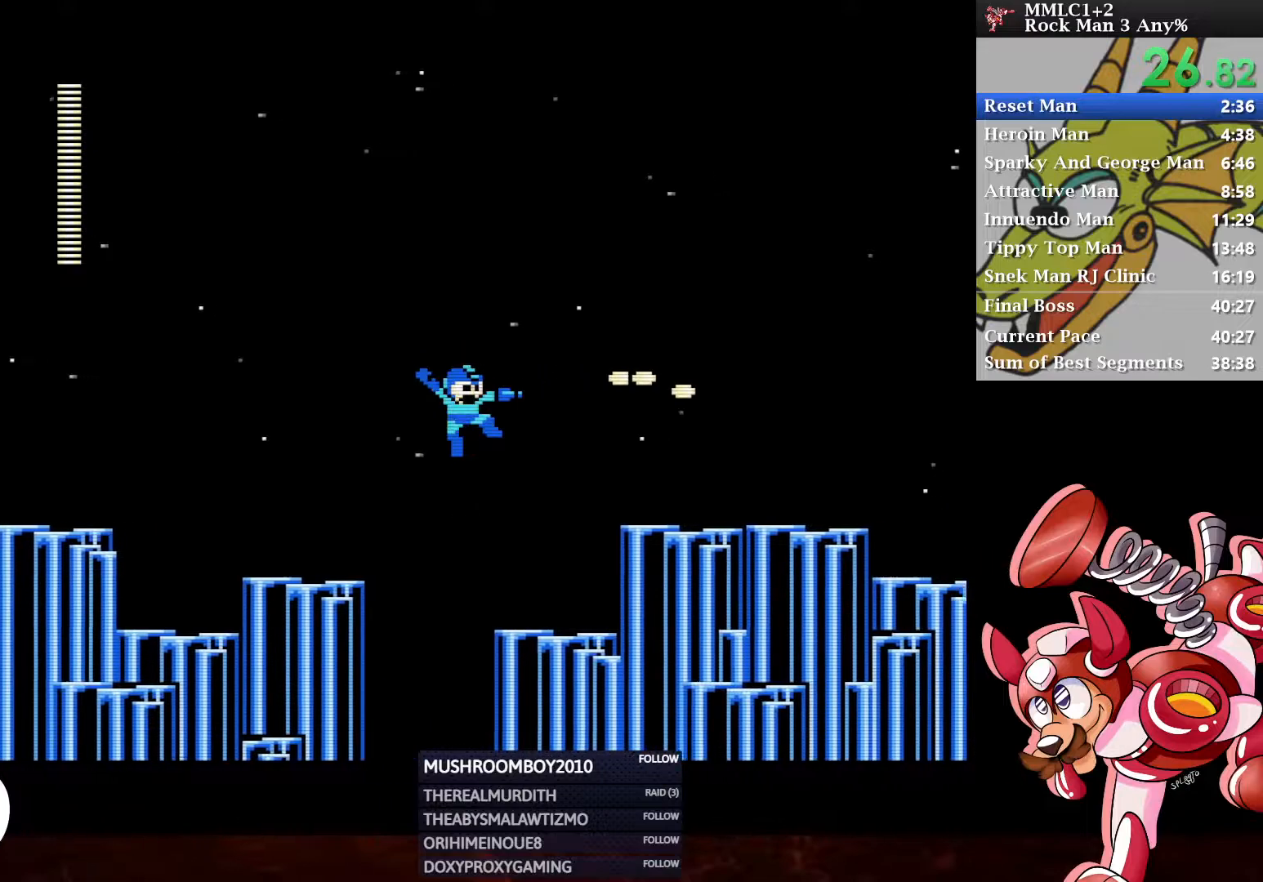
{"buttons": ["DPAD_DOWN", "DPAD_RIGHT"], "left_stick": "center", "right_stick": "center", "events": [[300, "A", "down"], [467, "A", "up"], [483, "DPAD_DOWN", "down"]]}
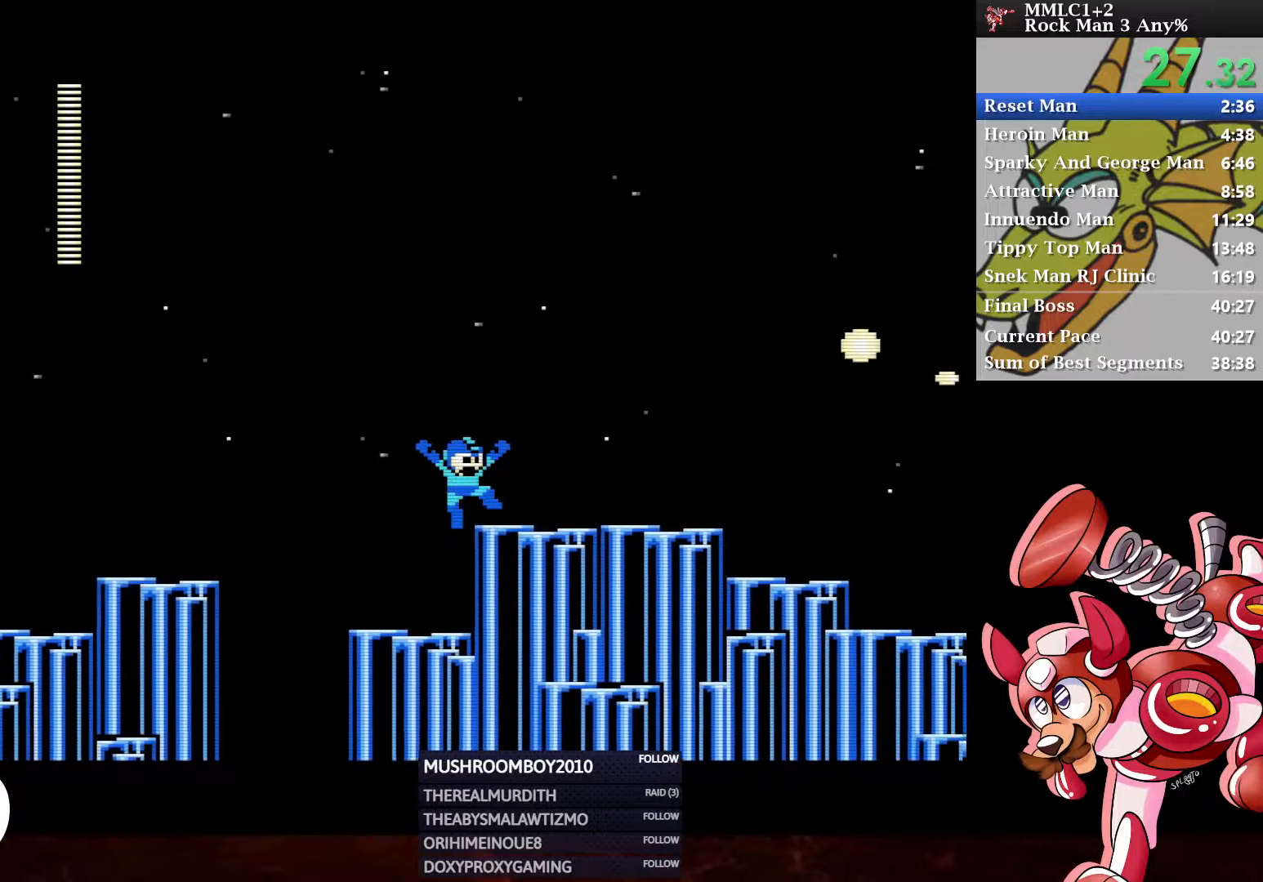
{"buttons": ["A", "DPAD_DOWN", "DPAD_RIGHT"], "left_stick": "center", "right_stick": "center", "events": [[133, "A", "down"], [417, "A", "up"], [500, "A", "down"]]}